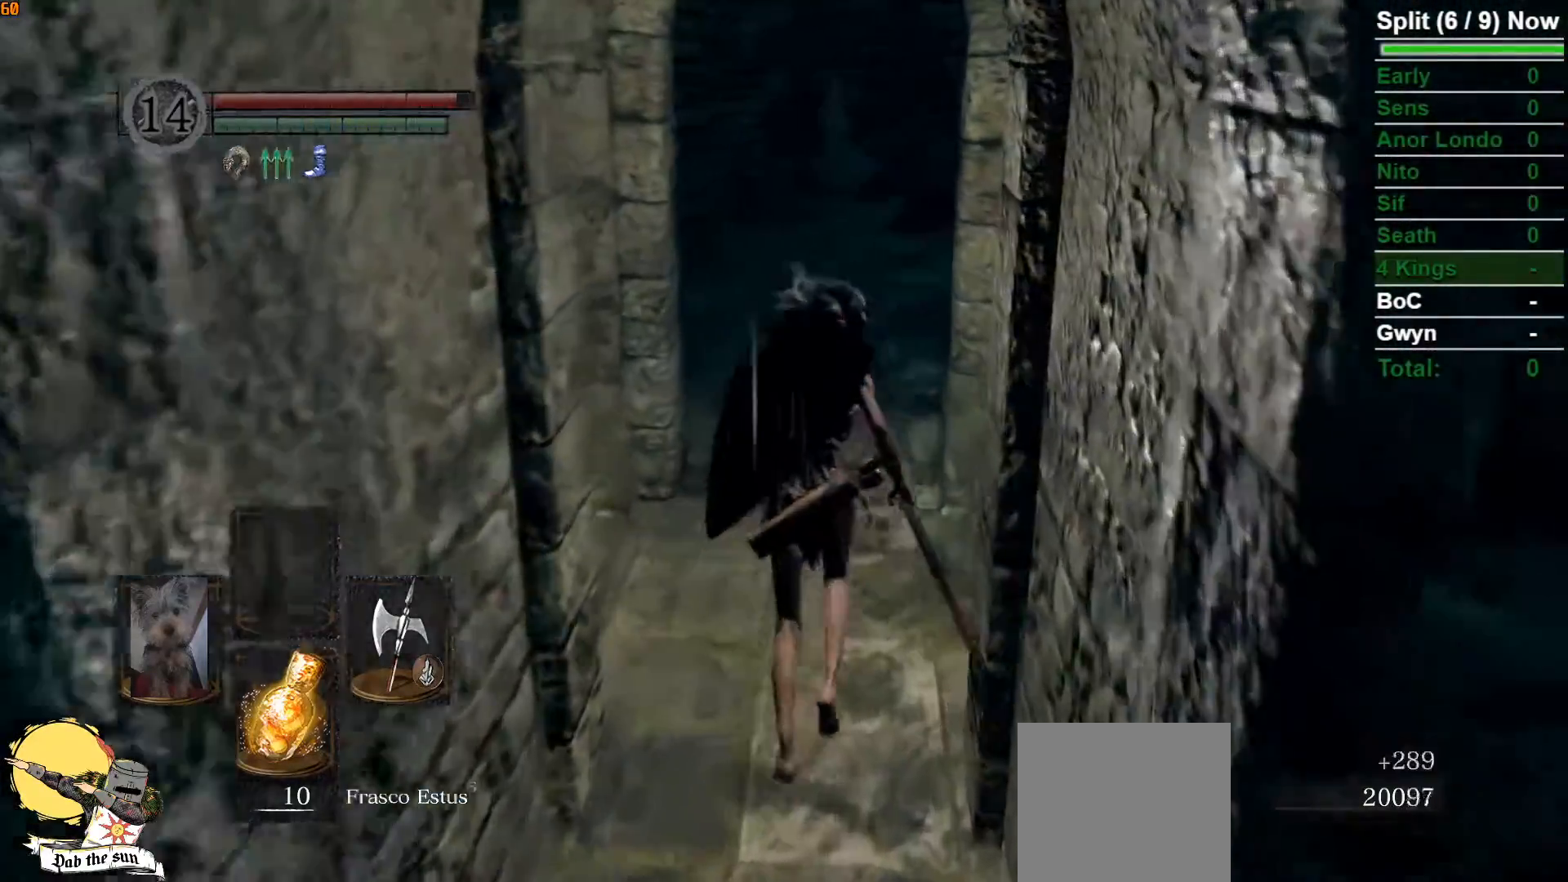
Gameplay with a controller (Xbox layout); each line is a JSON object with the inputs held at the frame after it. "events" lists button and stick changes between this image and that frame as [ms after this image, input, new state], when the widget could be followed in between. Not read: L1 L2 R1 R2.
{"buttons": ["B"], "left_stick": "up", "right_stick": "center"}
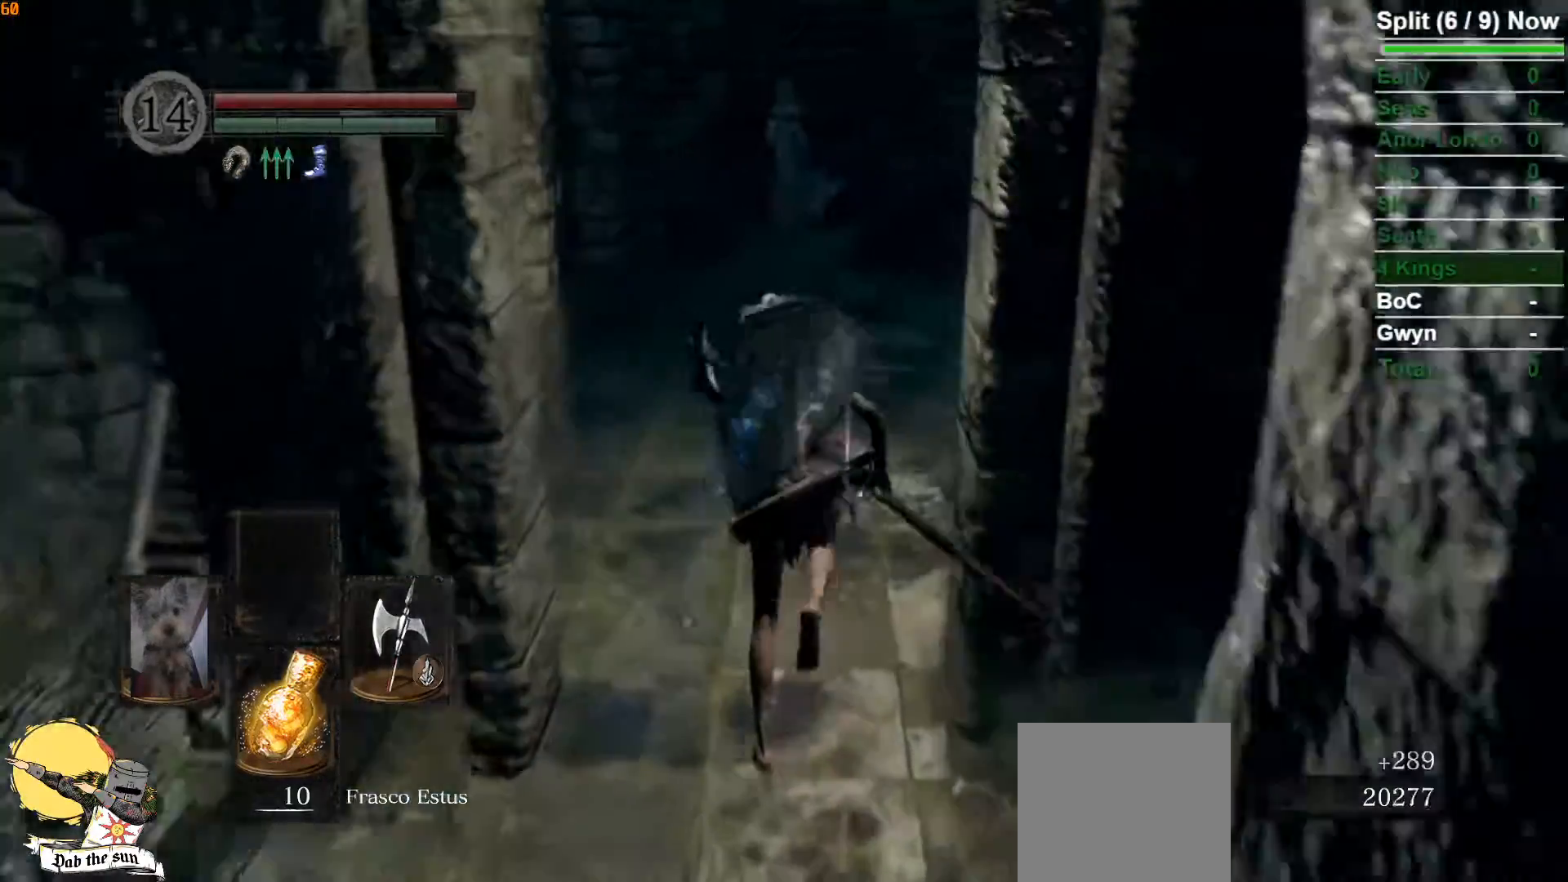
{"buttons": ["B"], "left_stick": "up", "right_stick": "center"}
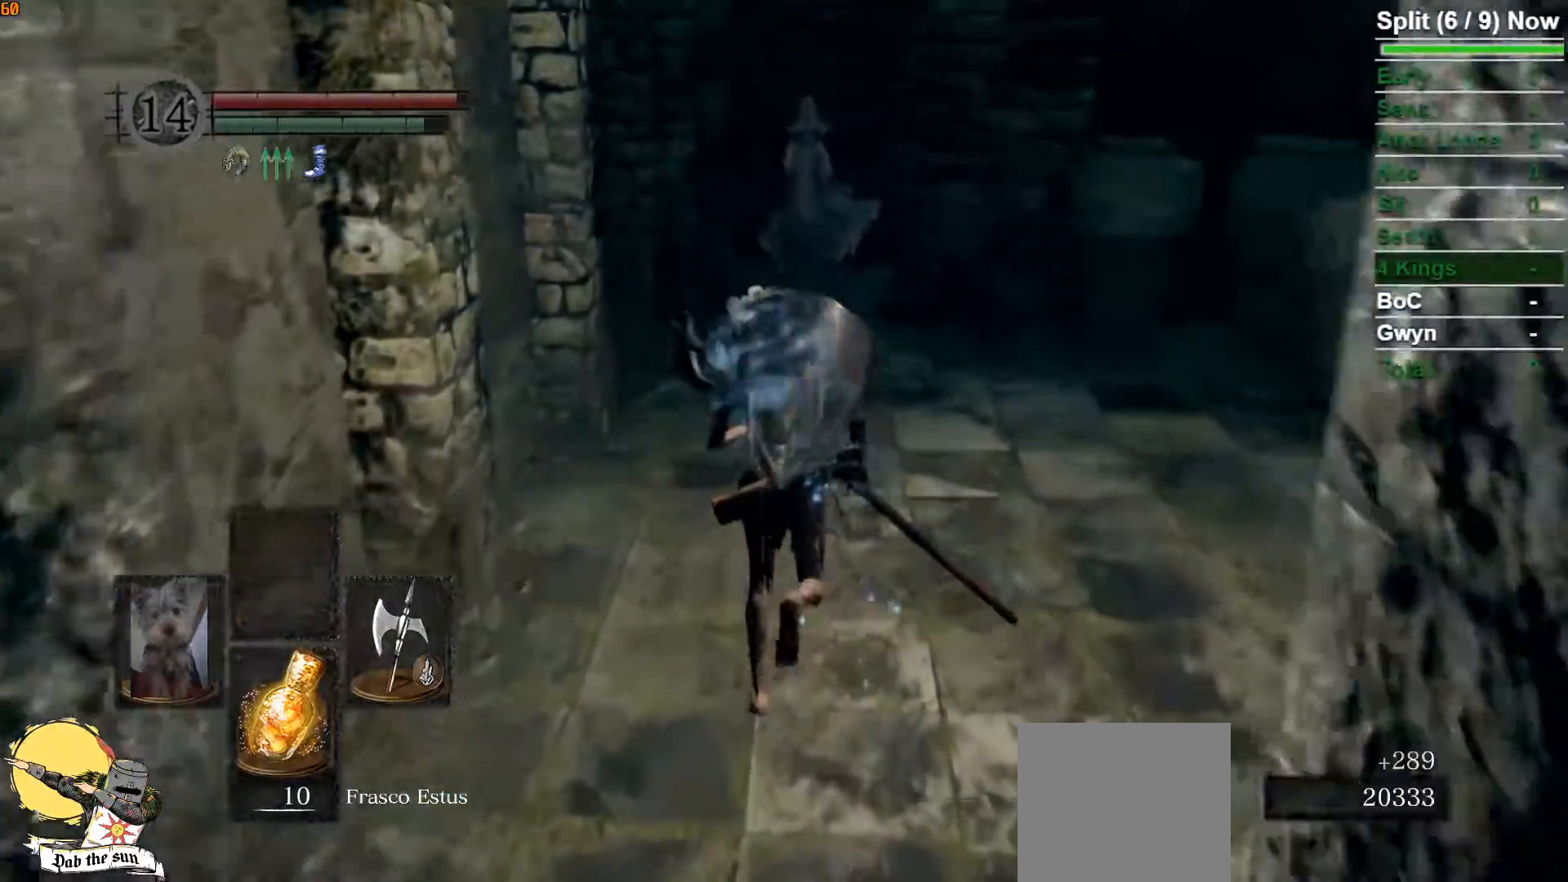
{"buttons": ["B"], "left_stick": "up", "right_stick": "center", "events": [[367, "R3", "down"], [450, "R3", "up"]]}
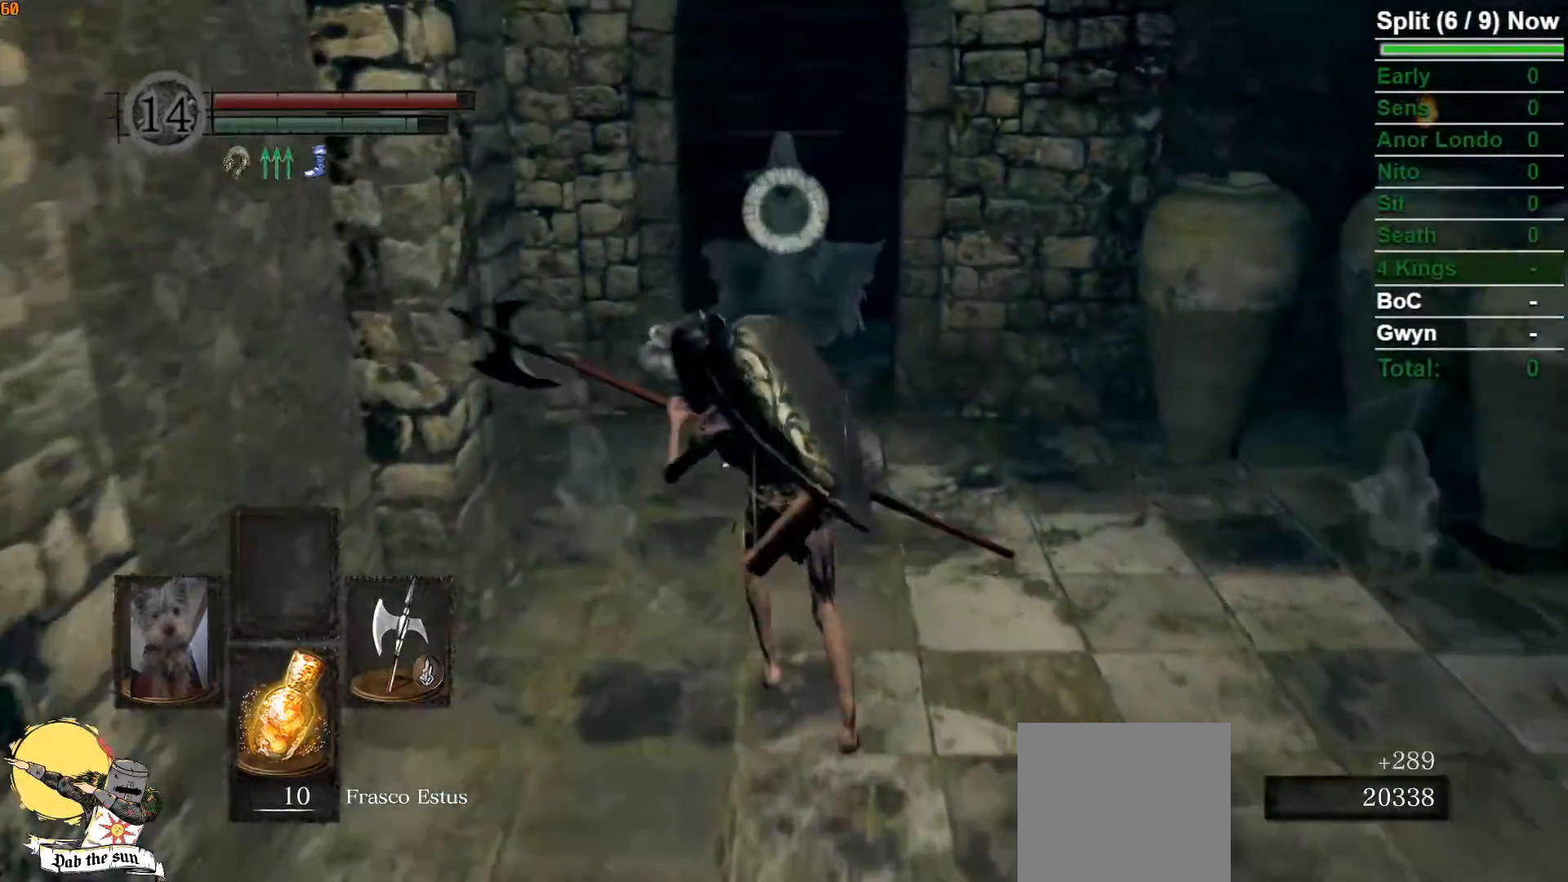
{"buttons": [], "left_stick": "up", "right_stick": "center", "events": [[83, "B", "up"], [400, "R3", "down"], [483, "R3", "up"]]}
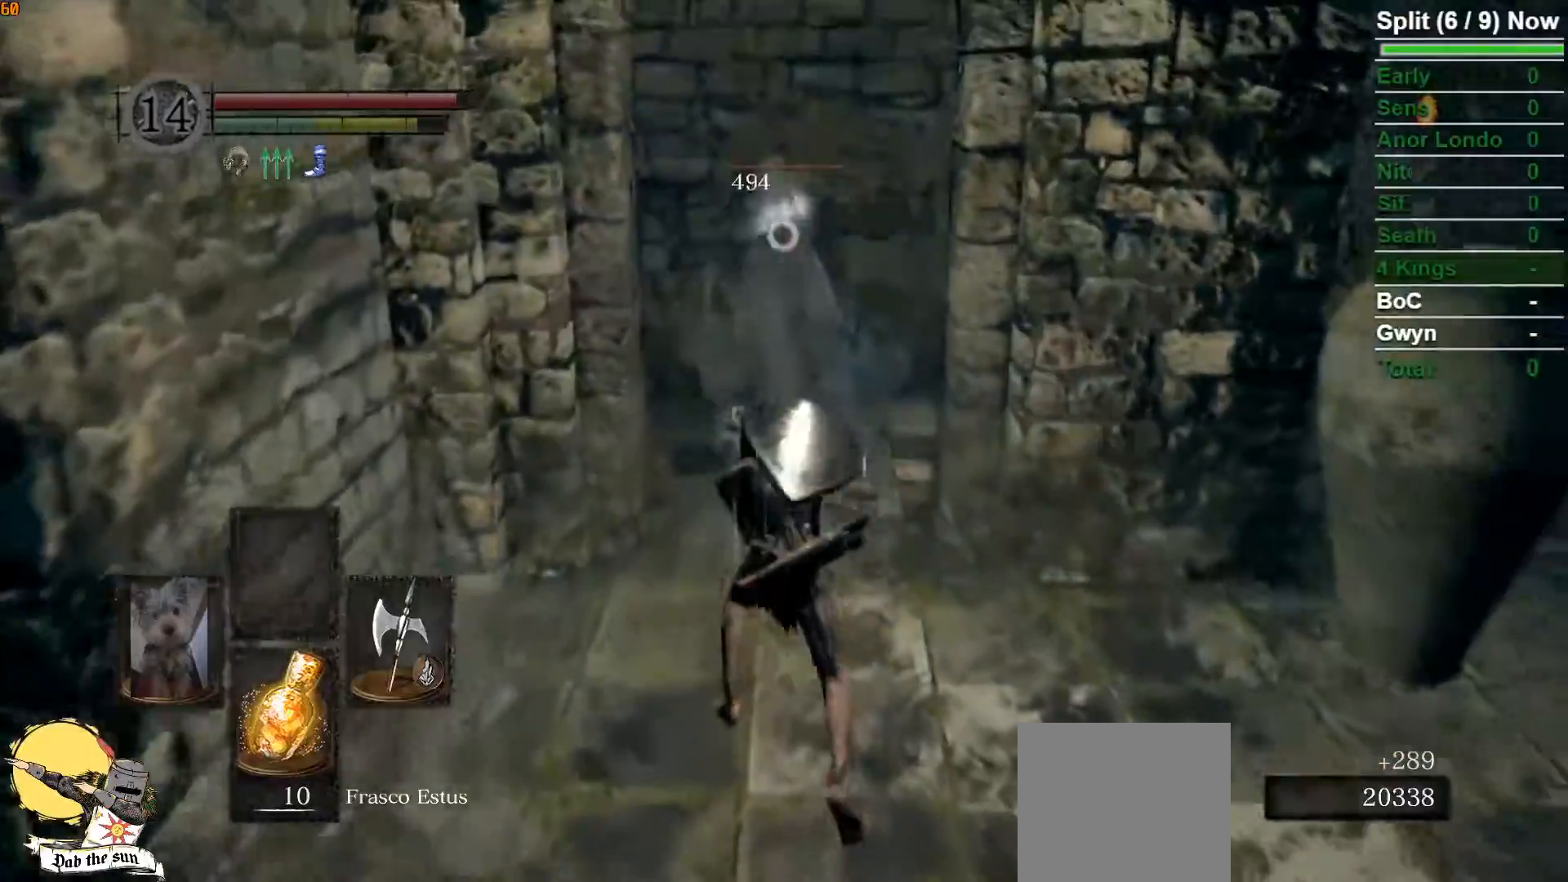
{"buttons": [], "left_stick": "up", "right_stick": "center", "events": [[267, "right_stick", "down-left"], [383, "right_stick", "center"]]}
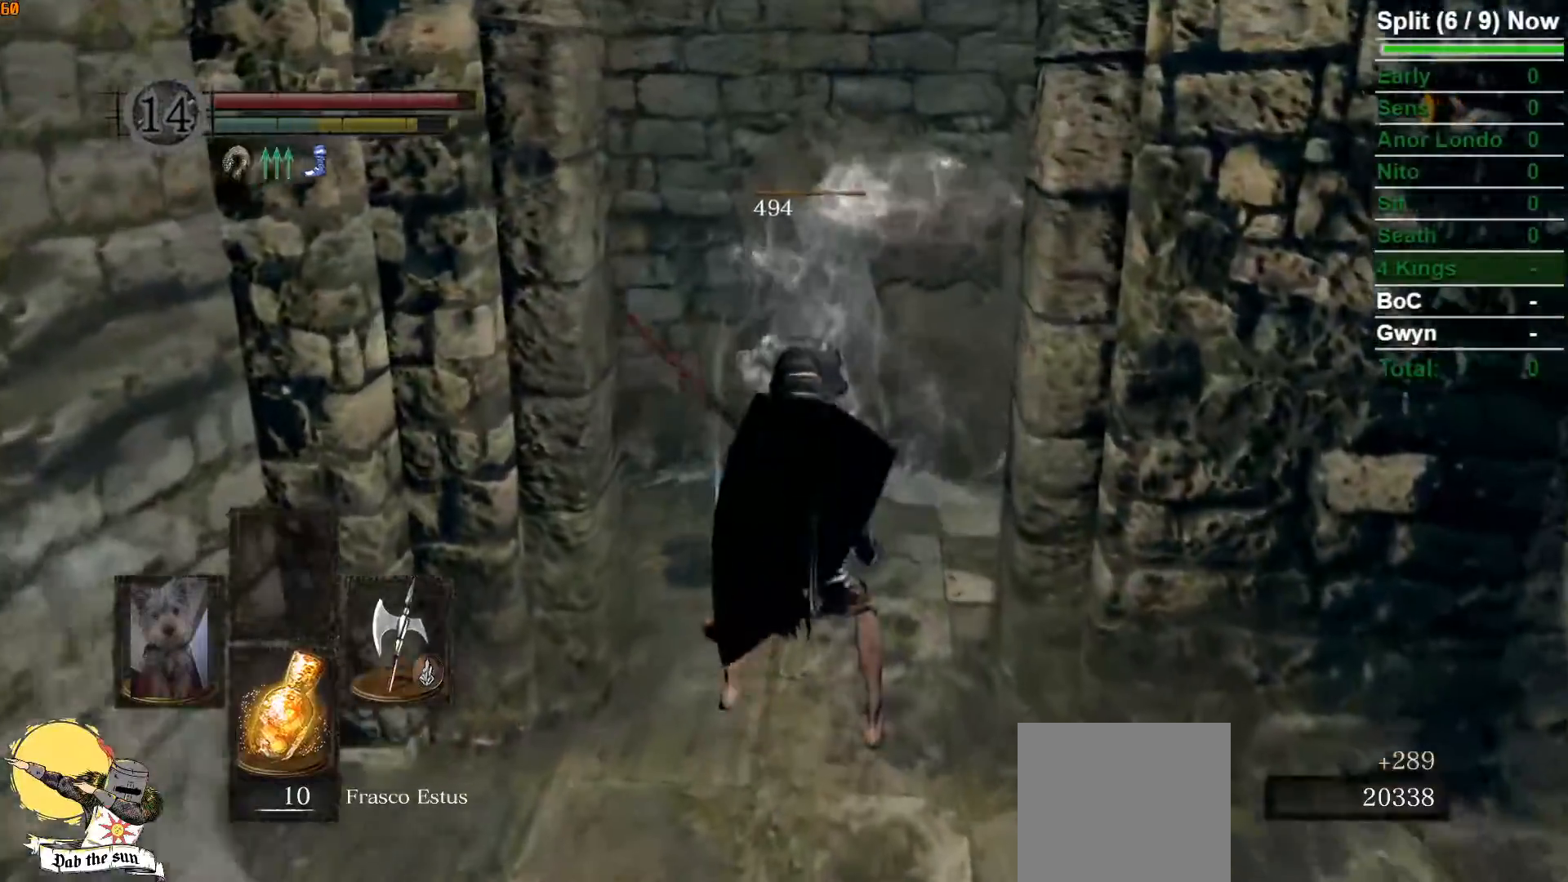
{"buttons": ["B"], "left_stick": "up", "right_stick": "center", "events": [[250, "B", "down"], [283, "right_stick", "down-left"], [450, "right_stick", "center"]]}
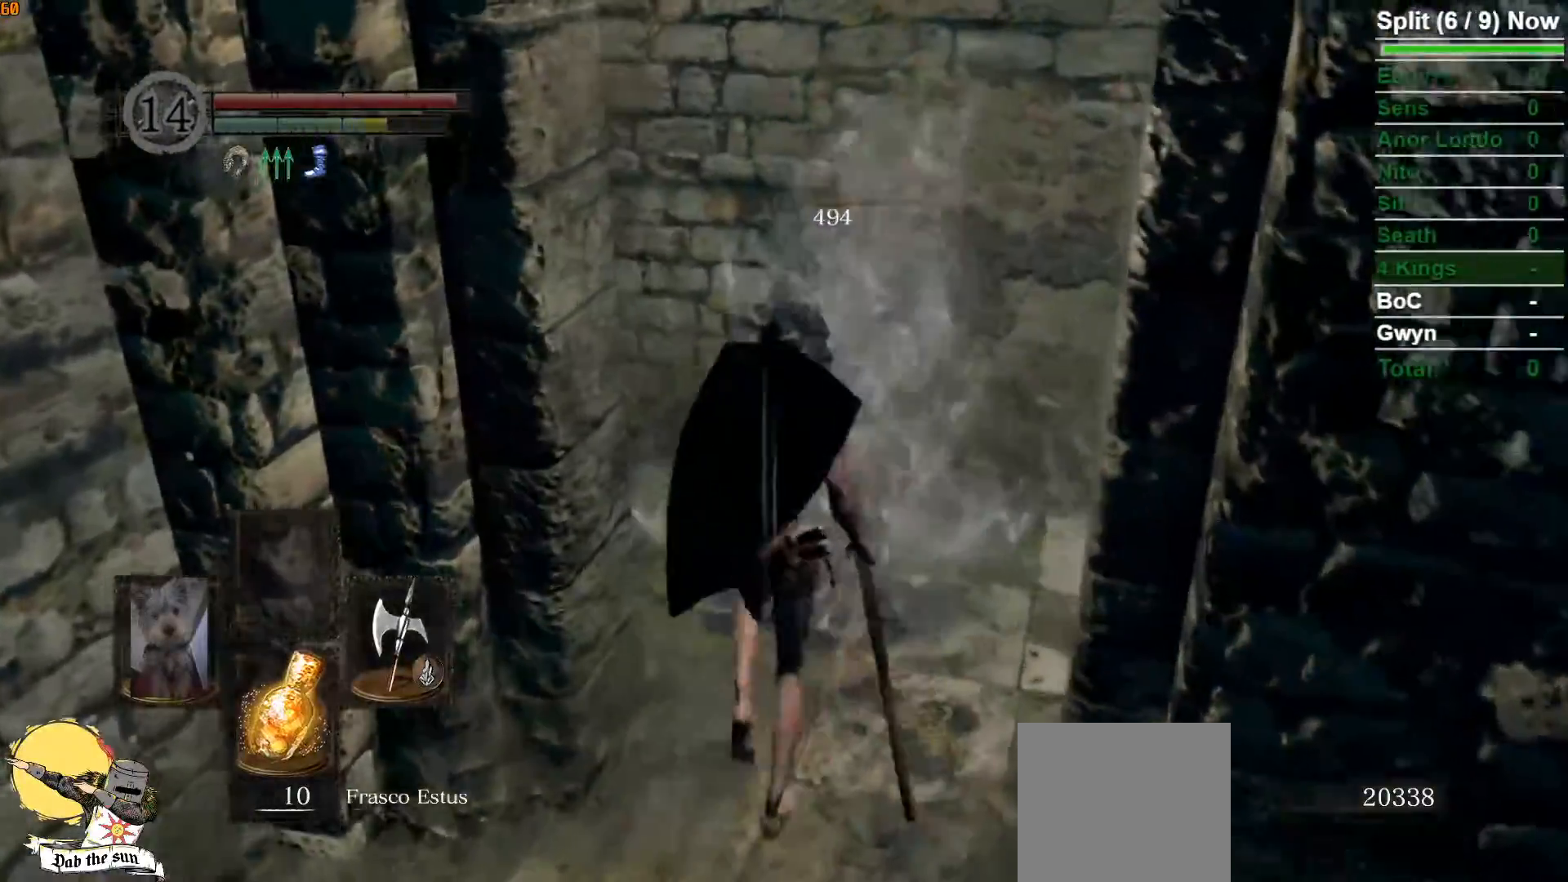
{"buttons": ["B"], "left_stick": "up-right", "right_stick": "down-left"}
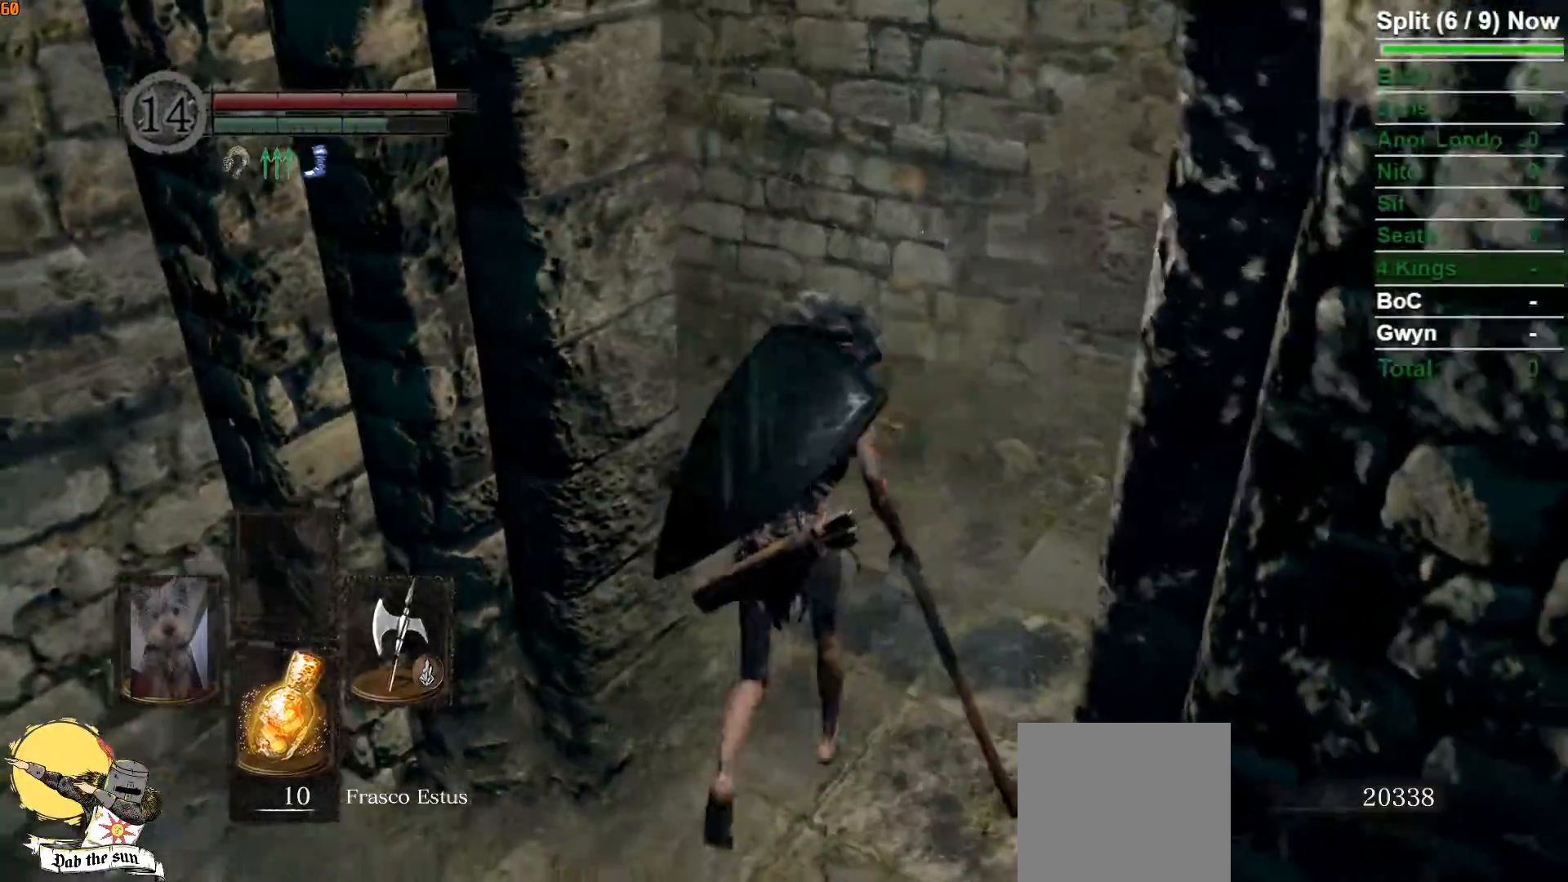
{"buttons": ["B"], "left_stick": "up-right", "right_stick": "left"}
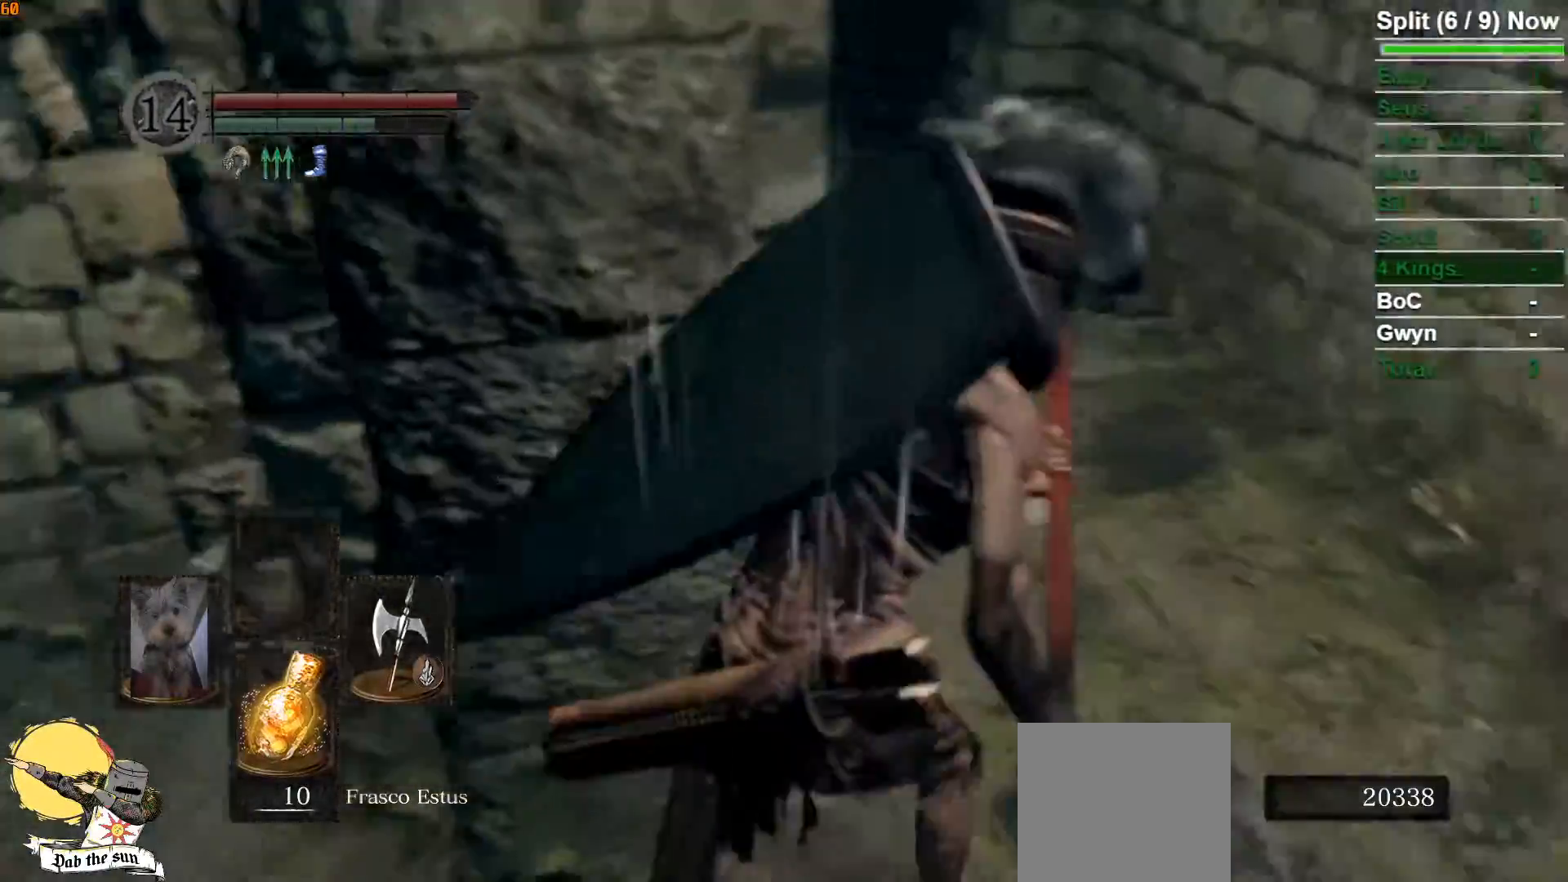
{"buttons": ["B"], "left_stick": "up-right", "right_stick": "left"}
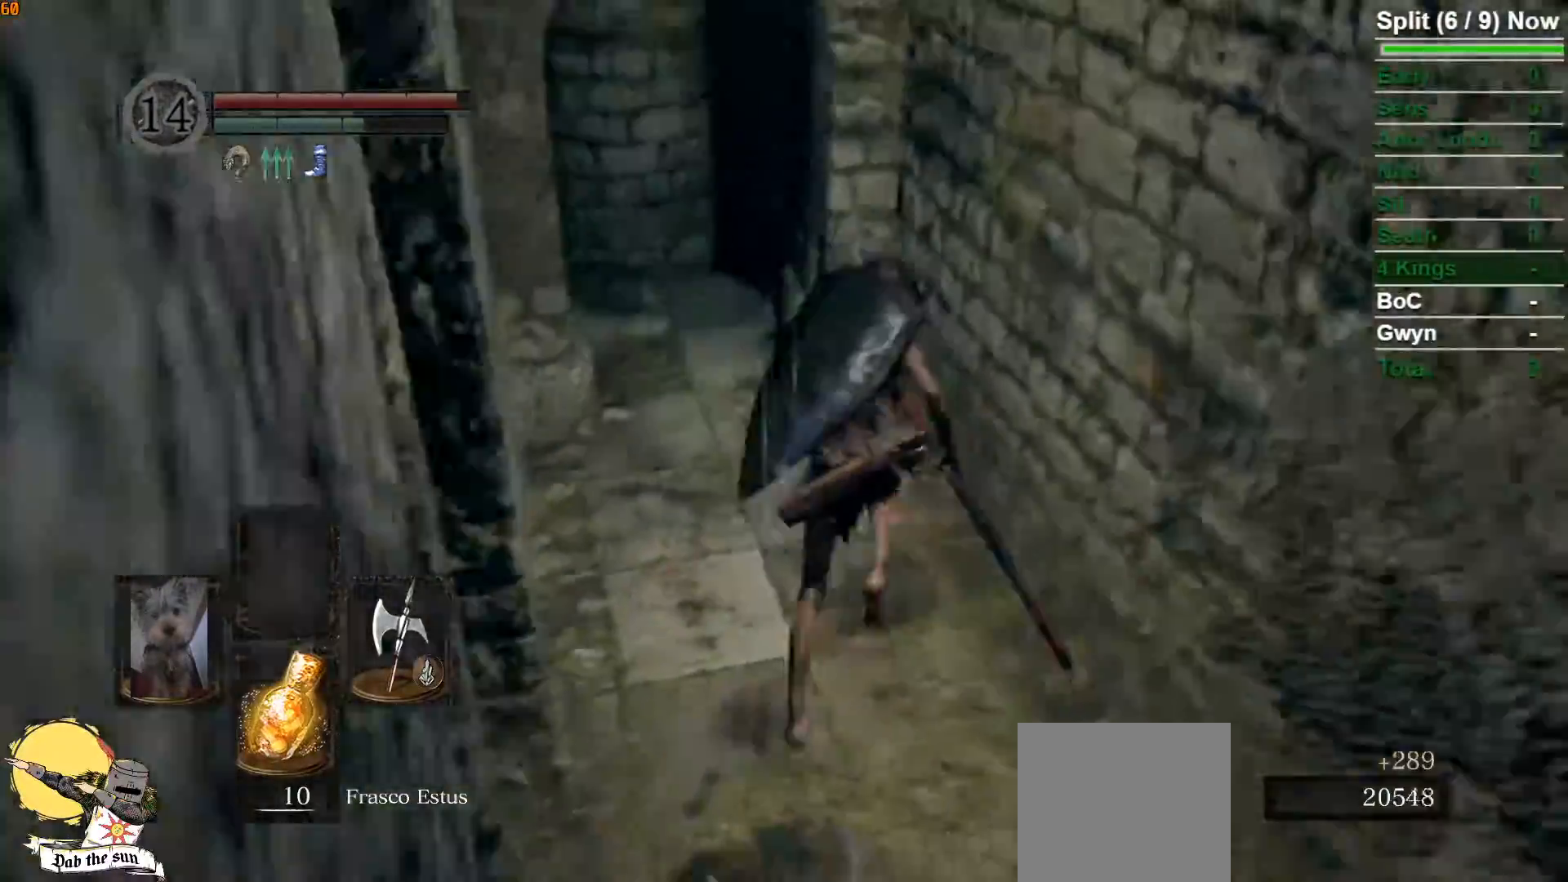
{"buttons": ["B"], "left_stick": "up", "right_stick": "down-right"}
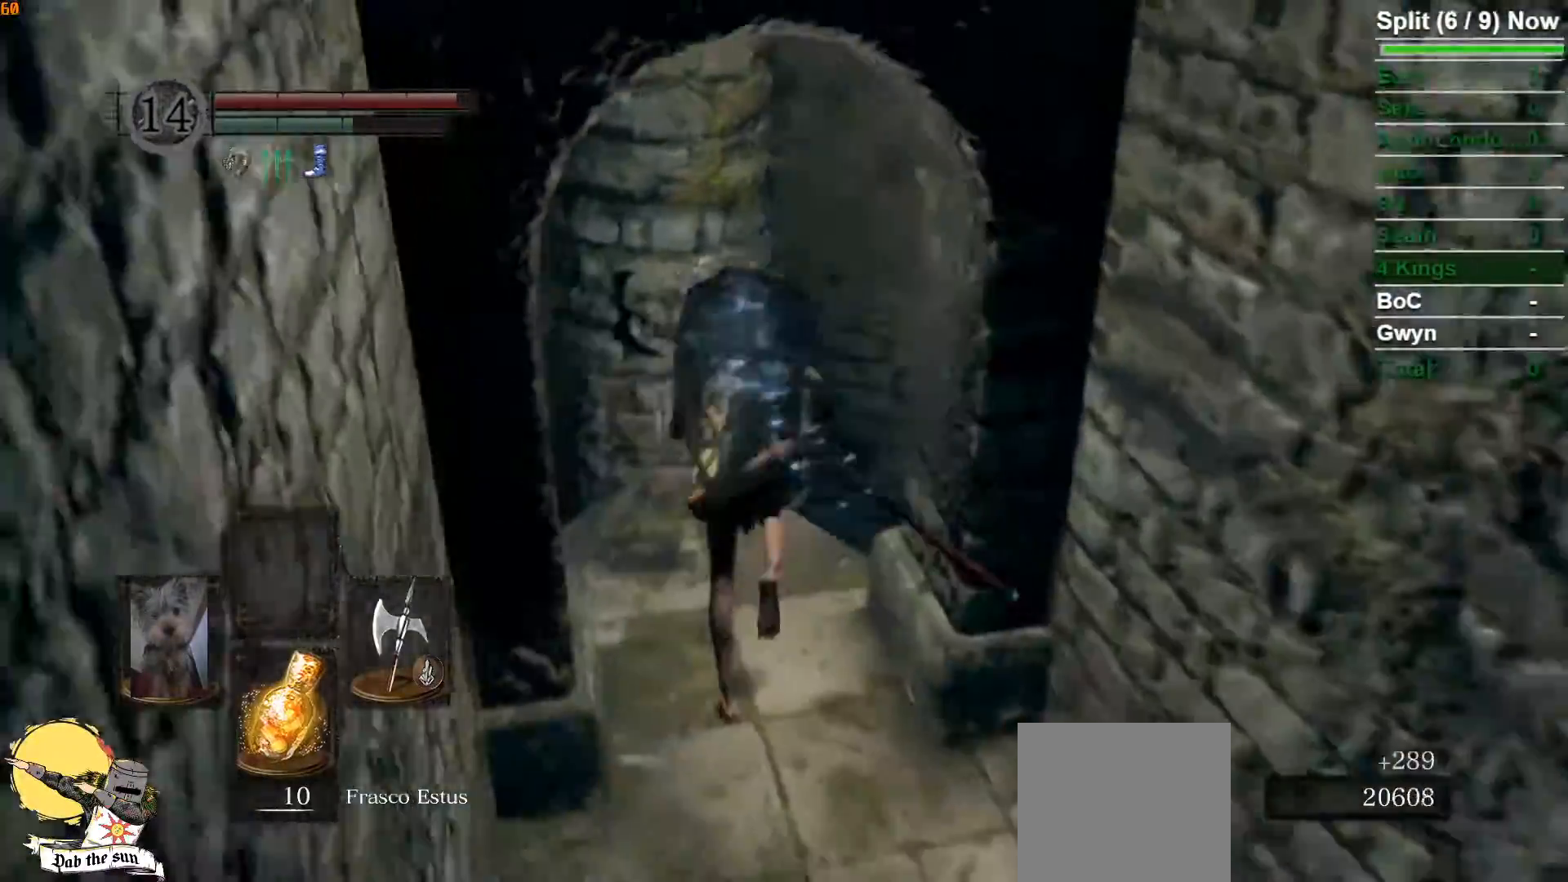
{"buttons": ["B"], "left_stick": "up", "right_stick": "down-right"}
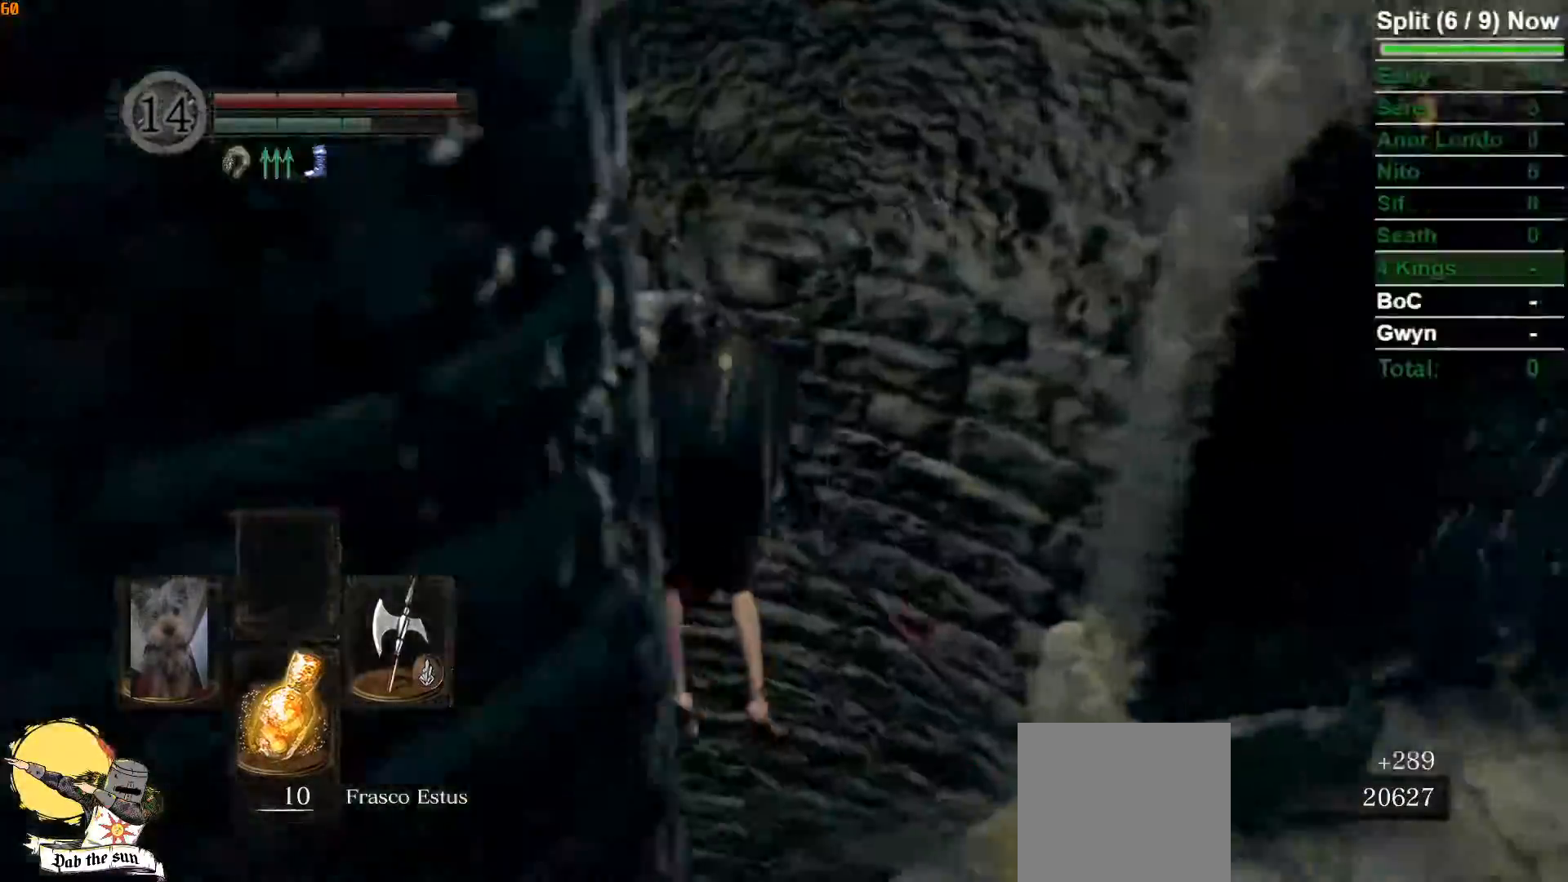
{"buttons": ["B"], "left_stick": "up-right", "right_stick": "center", "events": [[183, "left_stick", "up-right"], [283, "B", "up"], [350, "right_stick", "center"], [450, "B", "down"]]}
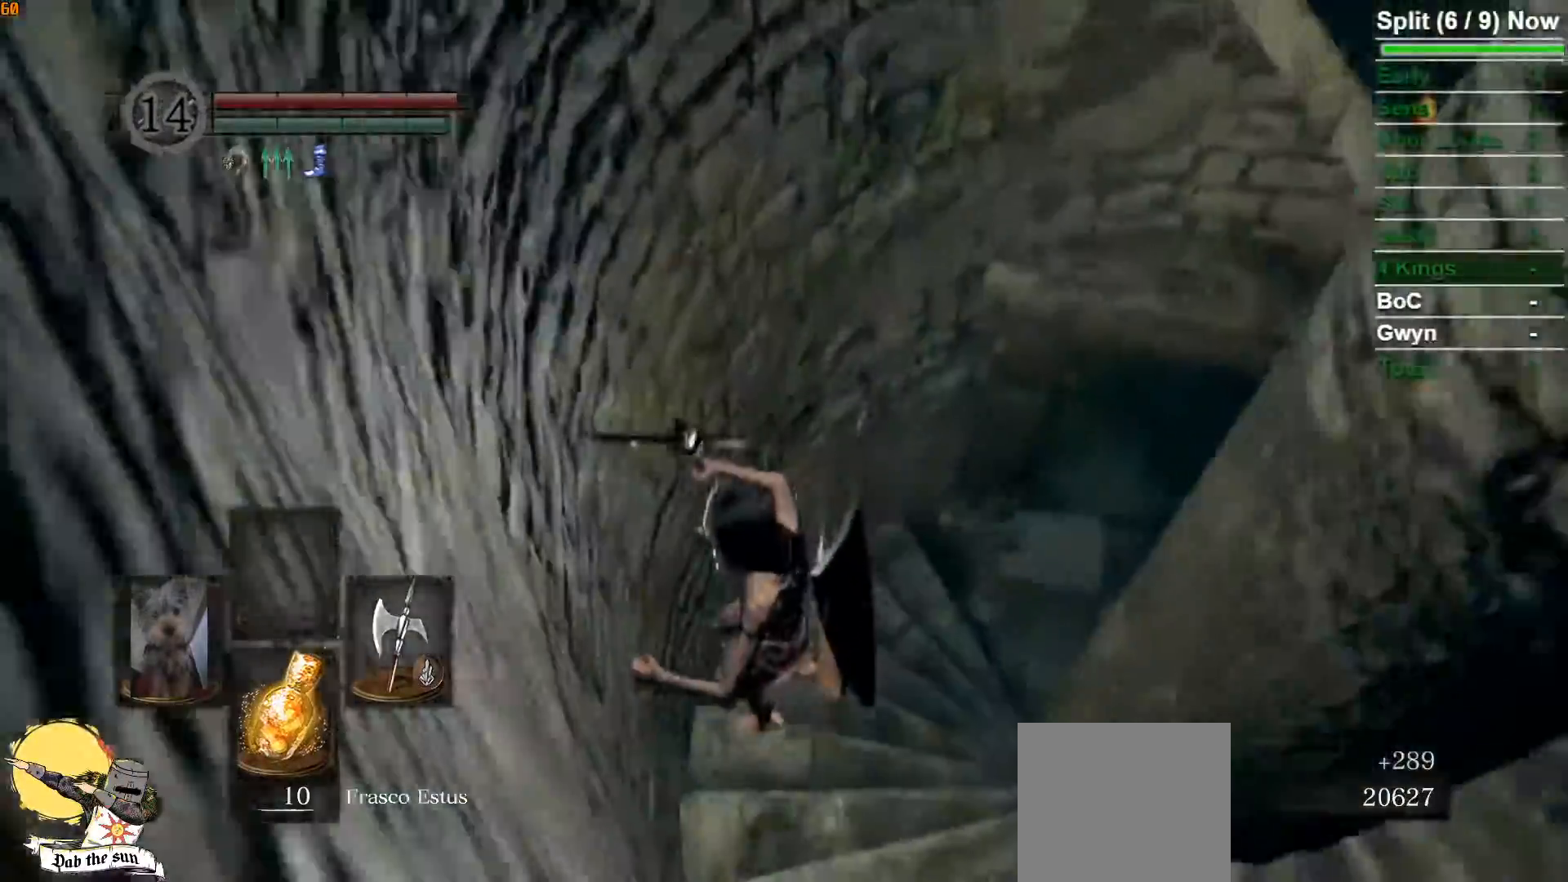
{"buttons": ["B"], "left_stick": "up-right", "right_stick": "up", "events": [[33, "B", "up"], [100, "B", "down"], [183, "B", "up"], [250, "B", "down"], [333, "B", "up"], [400, "B", "down"], [467, "right_stick", "up"]]}
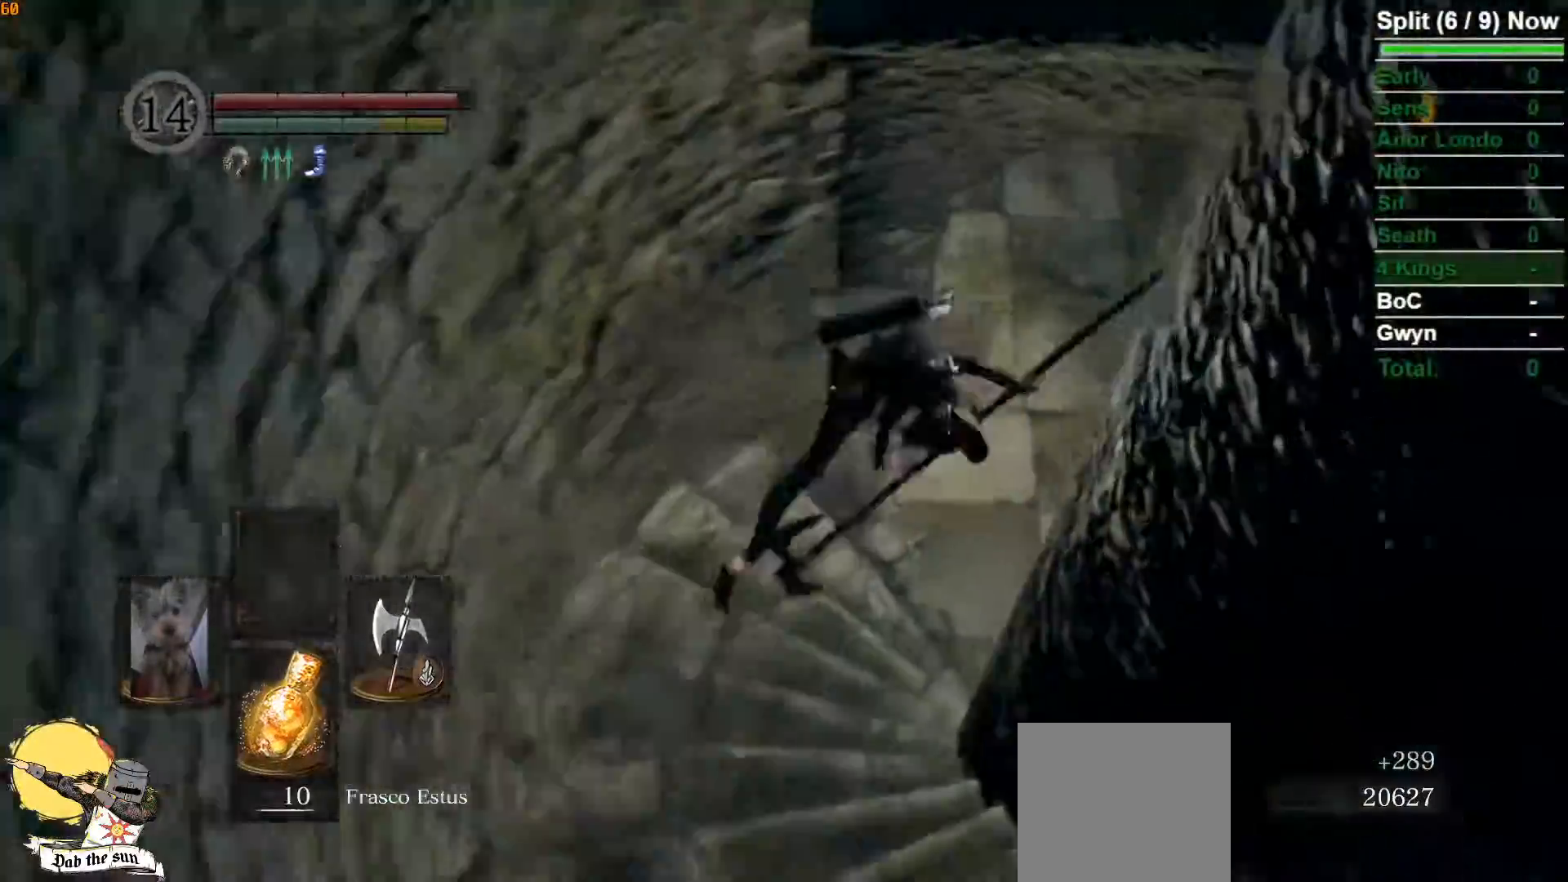
{"buttons": ["B"], "left_stick": "up", "right_stick": "center", "events": [[17, "right_stick", "up-left"], [217, "left_stick", "up"], [450, "right_stick", "center"]]}
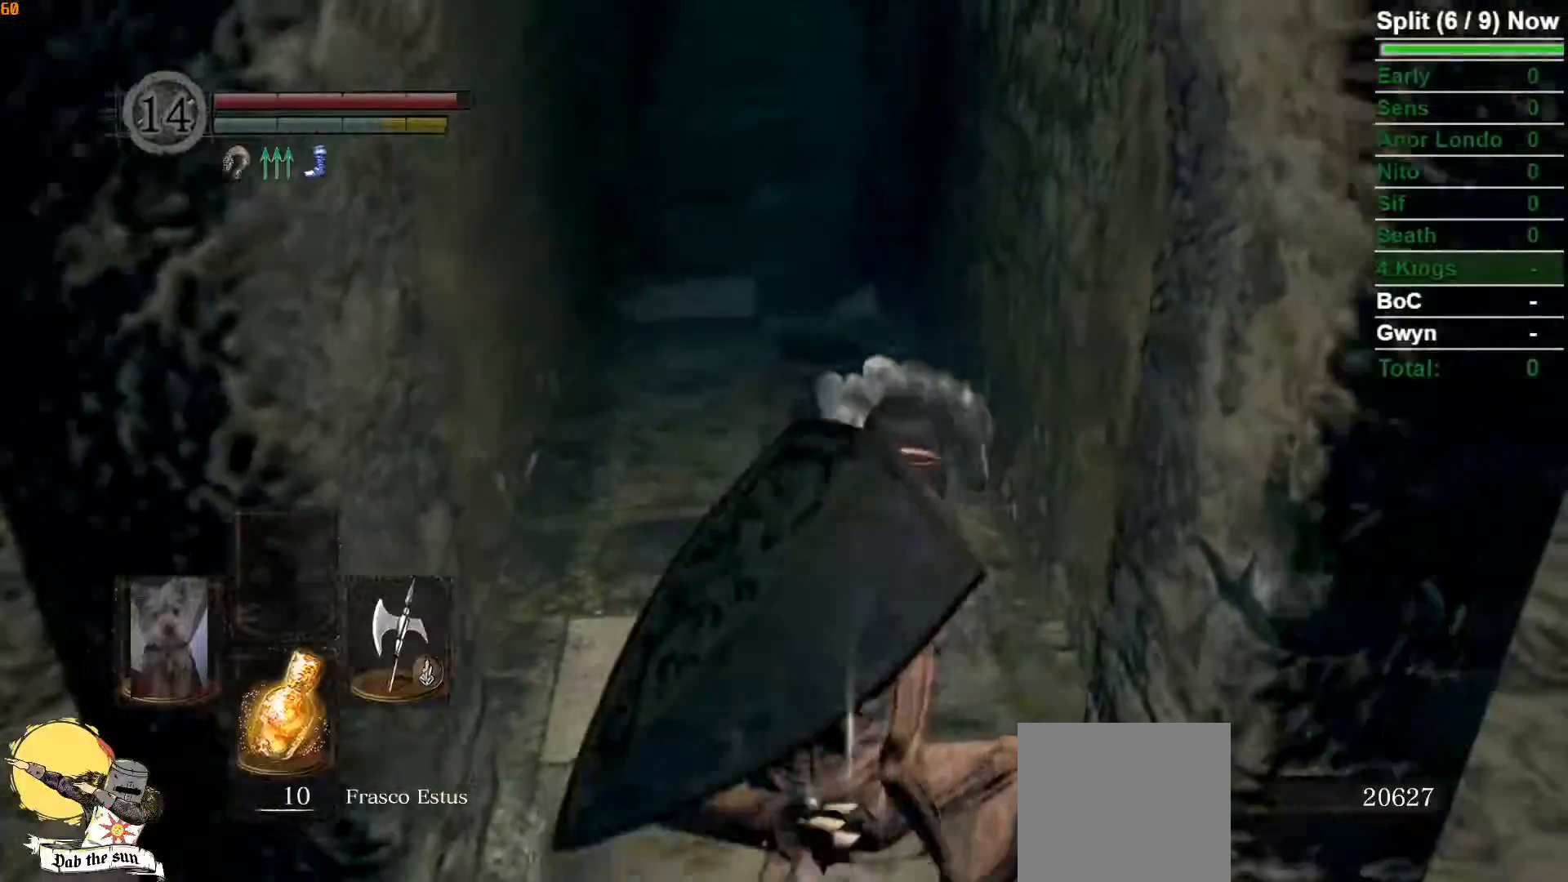
{"buttons": ["B"], "left_stick": "up", "right_stick": "center"}
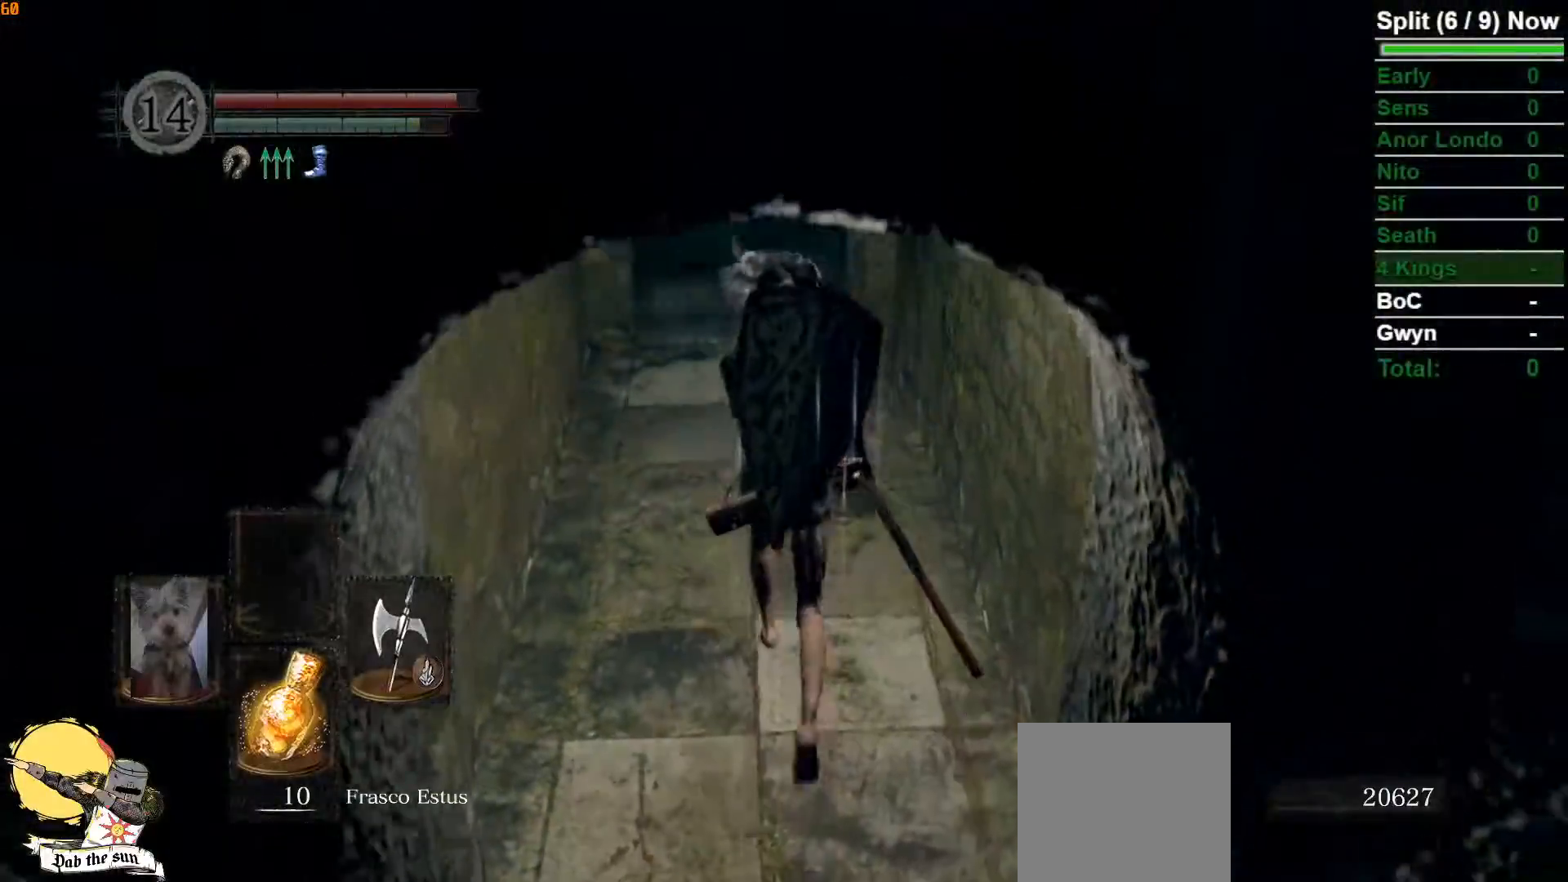
{"buttons": ["B"], "left_stick": "up", "right_stick": "center", "events": [[317, "right_stick", "down-right"], [467, "right_stick", "center"]]}
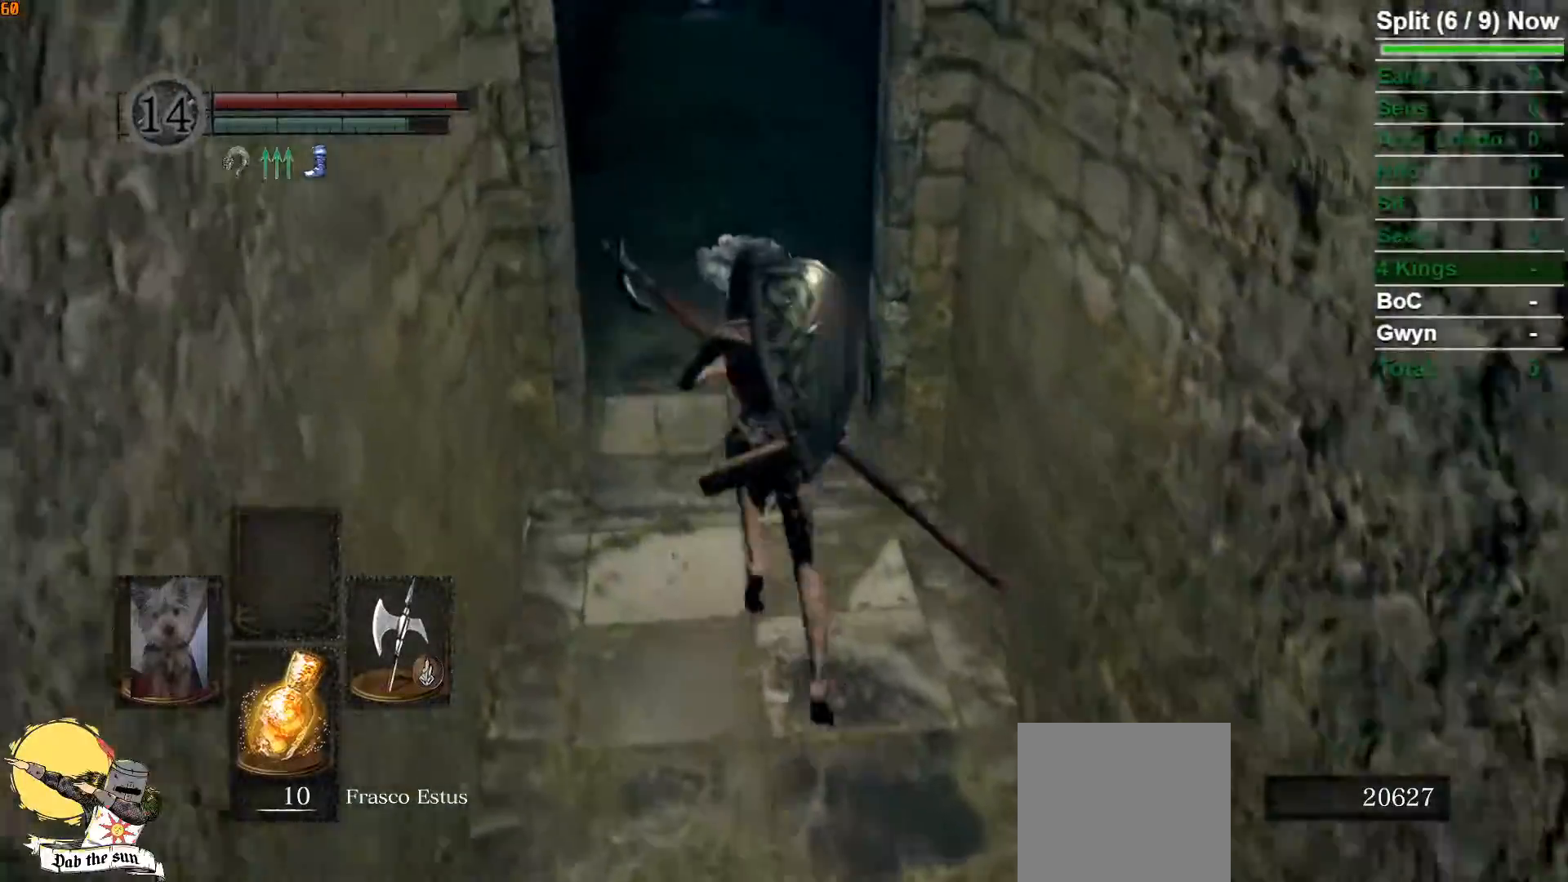
{"buttons": ["B"], "left_stick": "up", "right_stick": "down-right", "events": [[167, "right_stick", "down-right"]]}
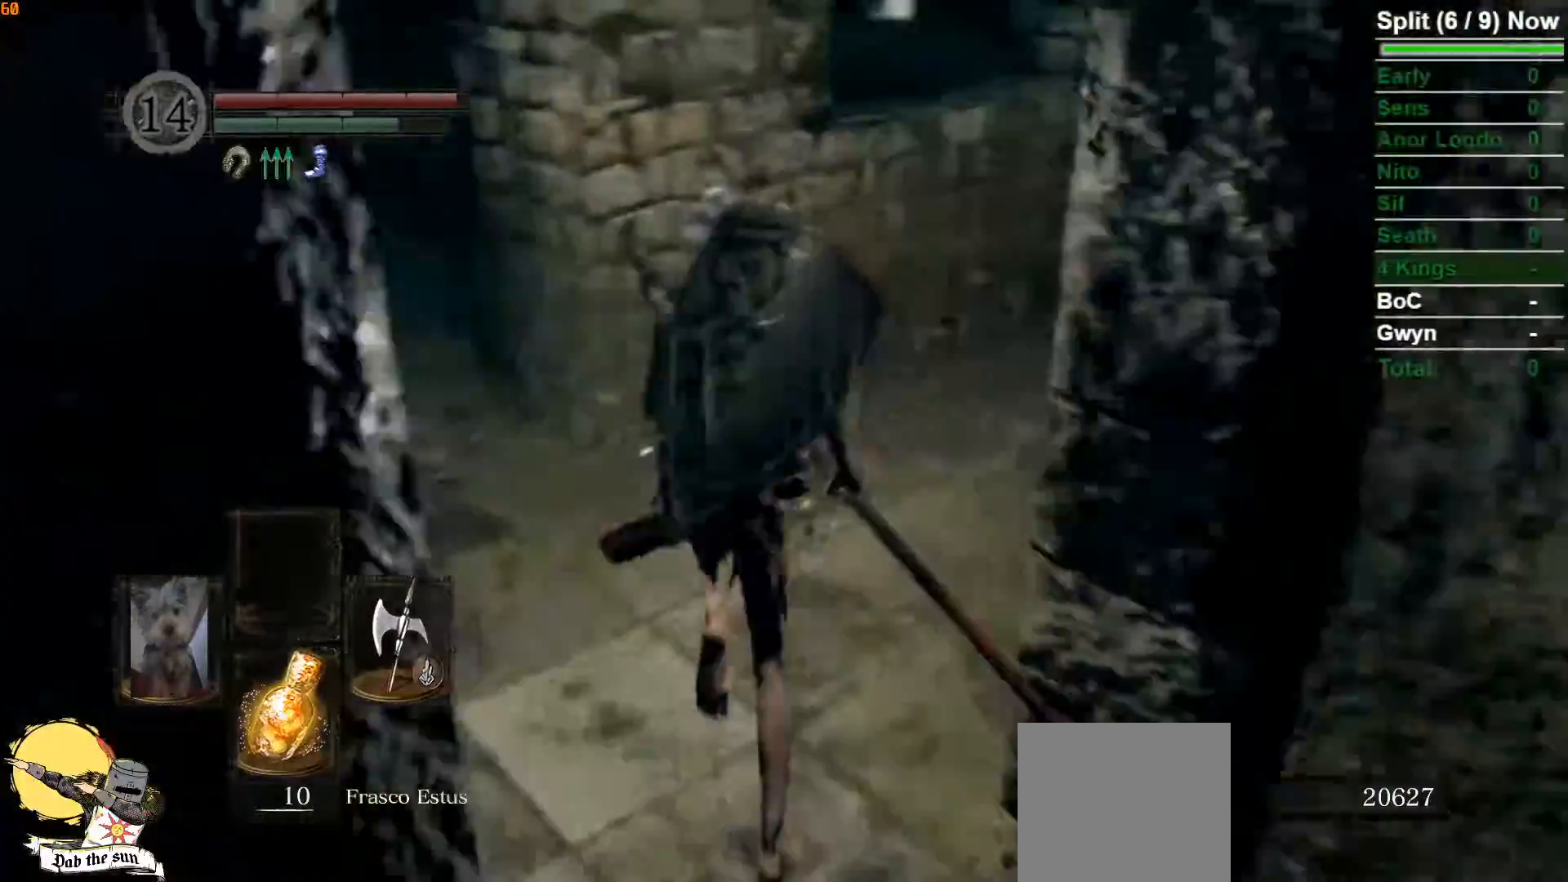
{"buttons": ["B"], "left_stick": "up", "right_stick": "center", "events": [[117, "right_stick", "center"]]}
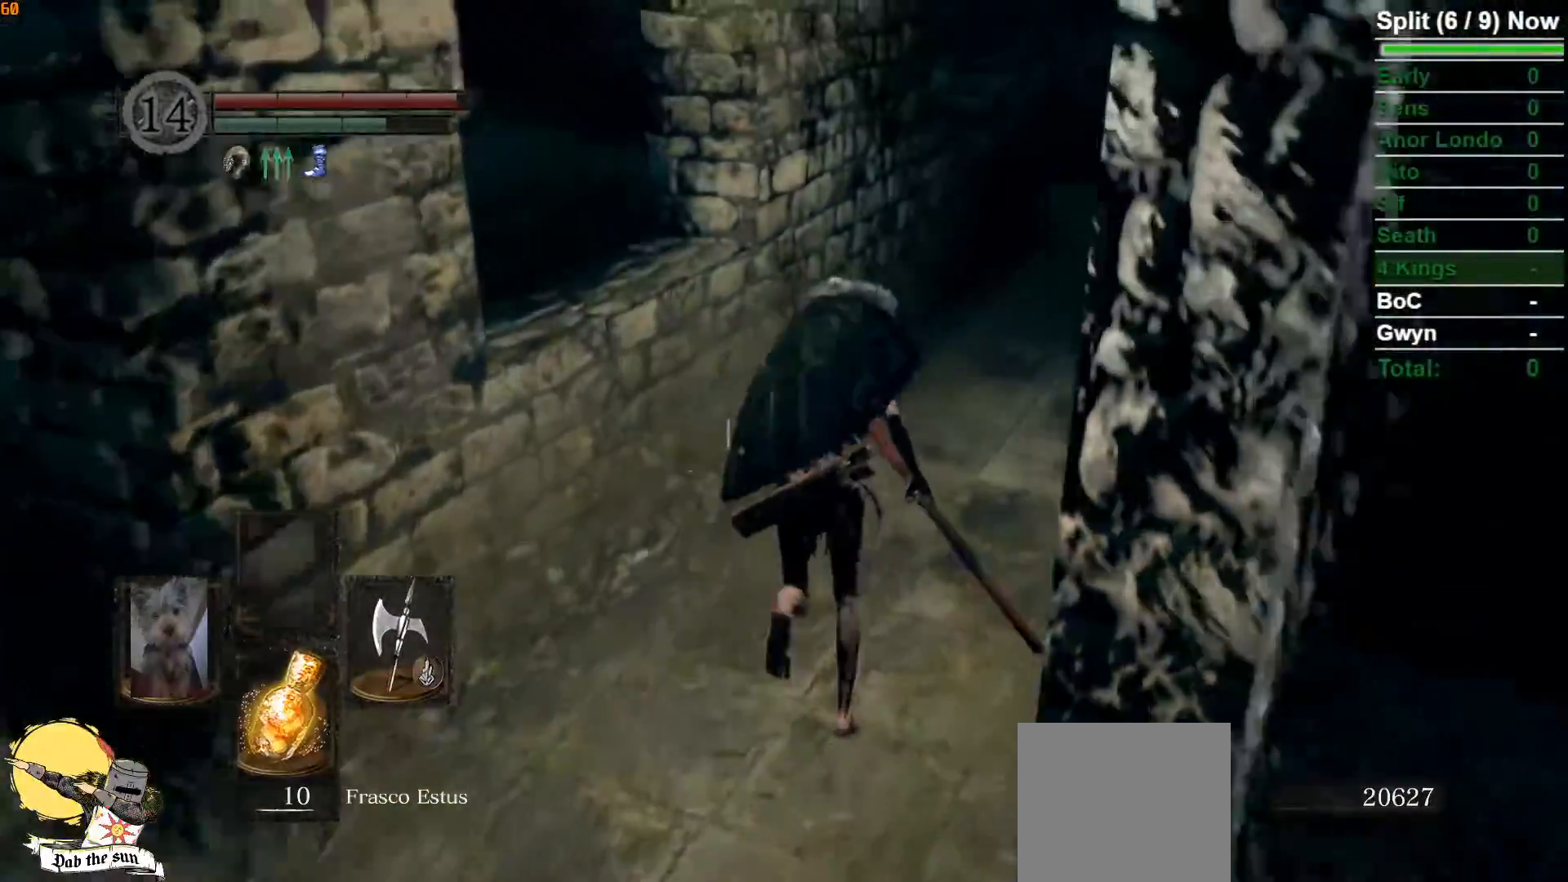
{"buttons": ["B"], "left_stick": "up", "right_stick": "center"}
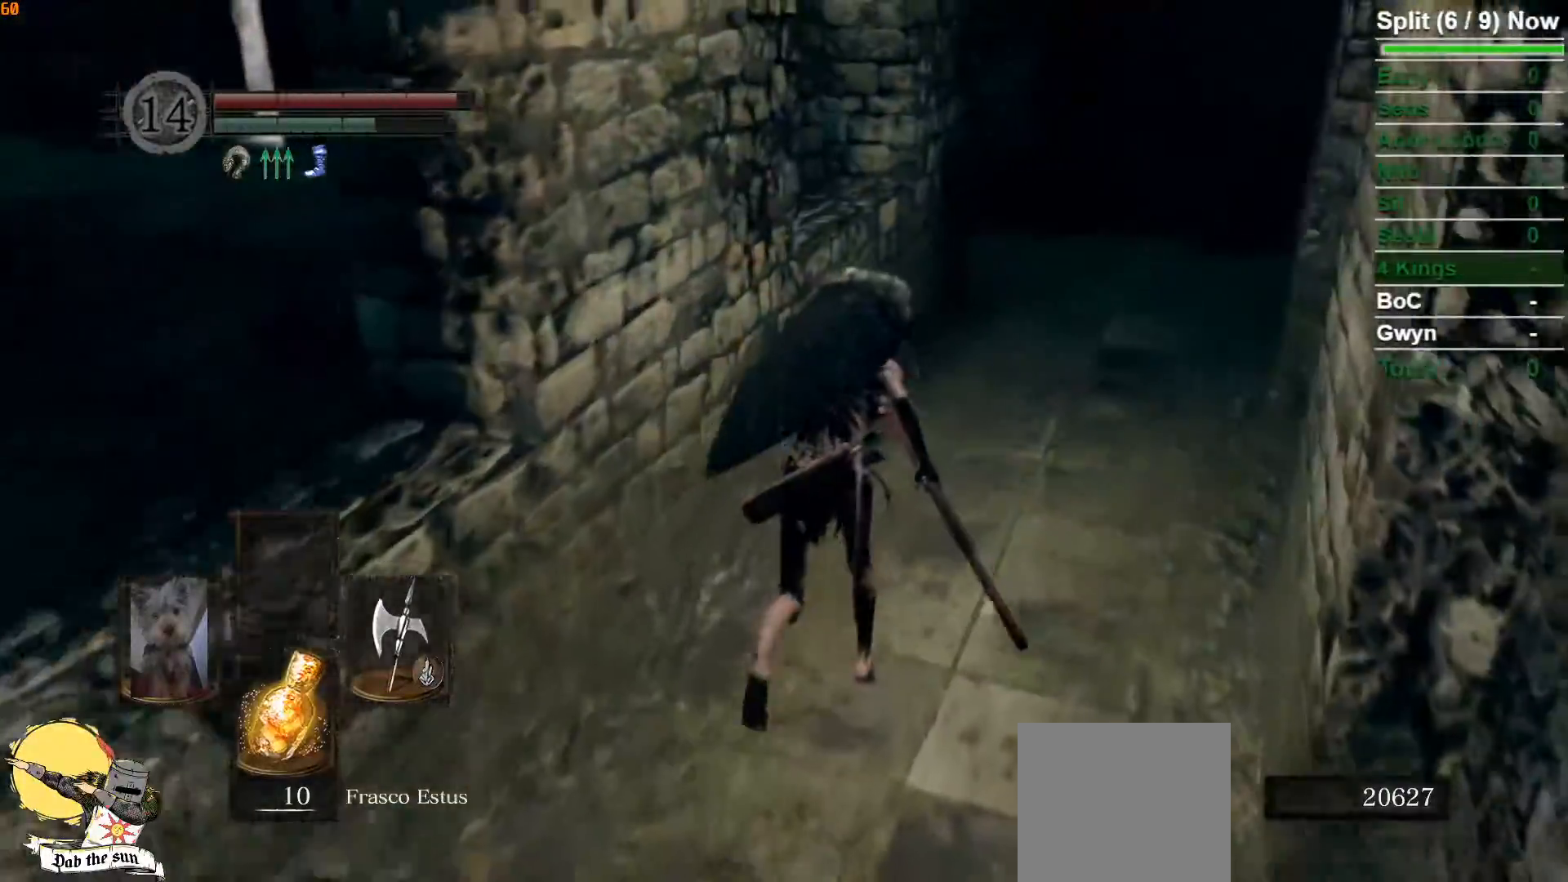
{"buttons": ["B"], "left_stick": "up", "right_stick": "down-left", "events": [[400, "right_stick", "down-left"]]}
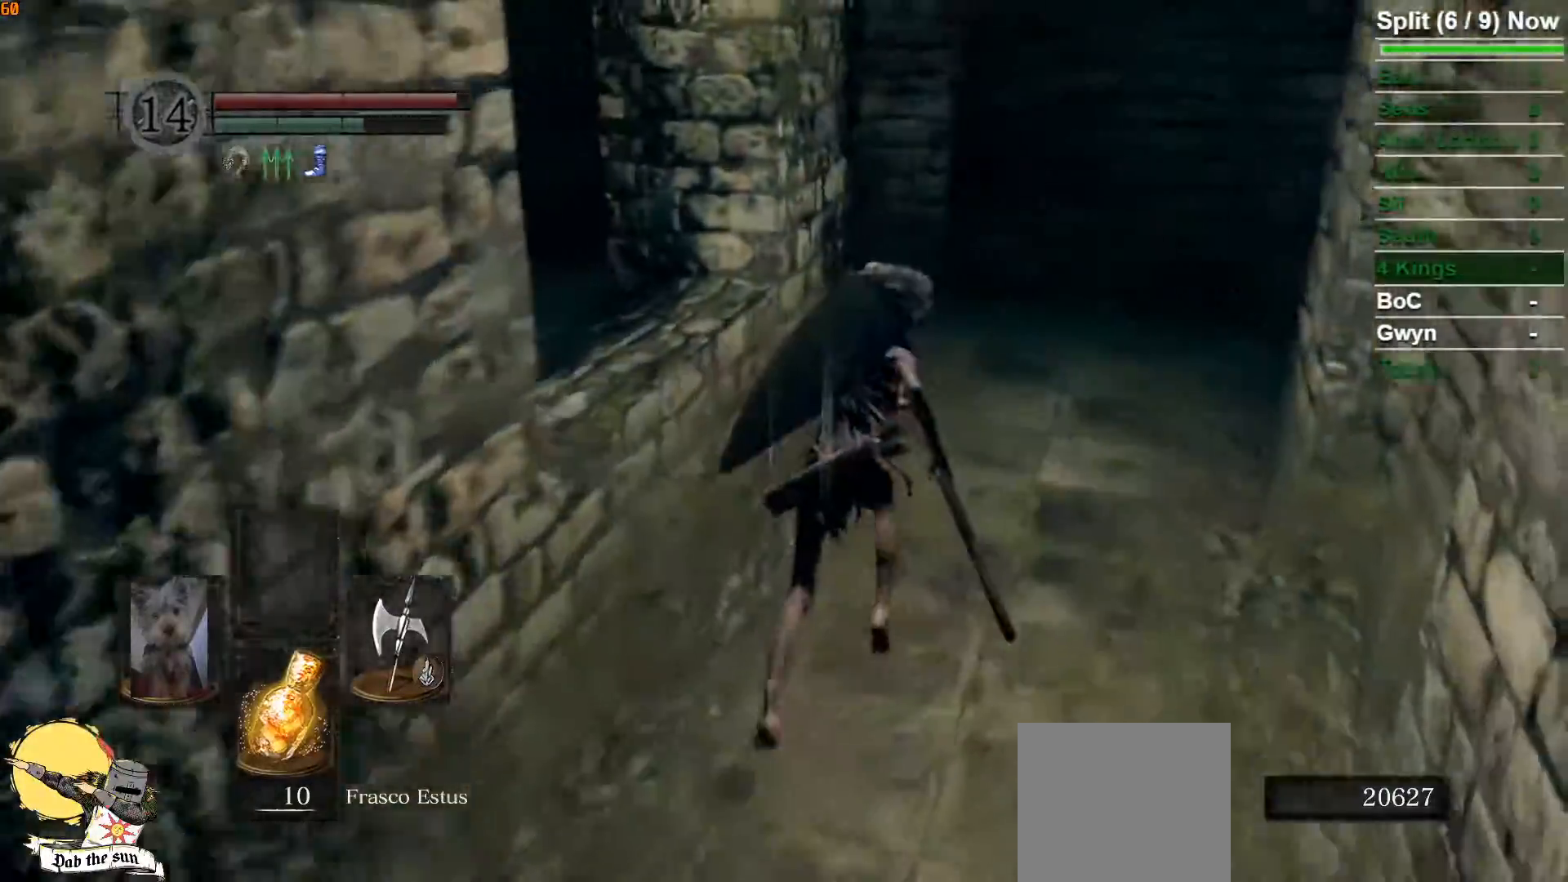
{"buttons": ["B"], "left_stick": "up", "right_stick": "left", "events": [[33, "right_stick", "center"], [300, "right_stick", "left"]]}
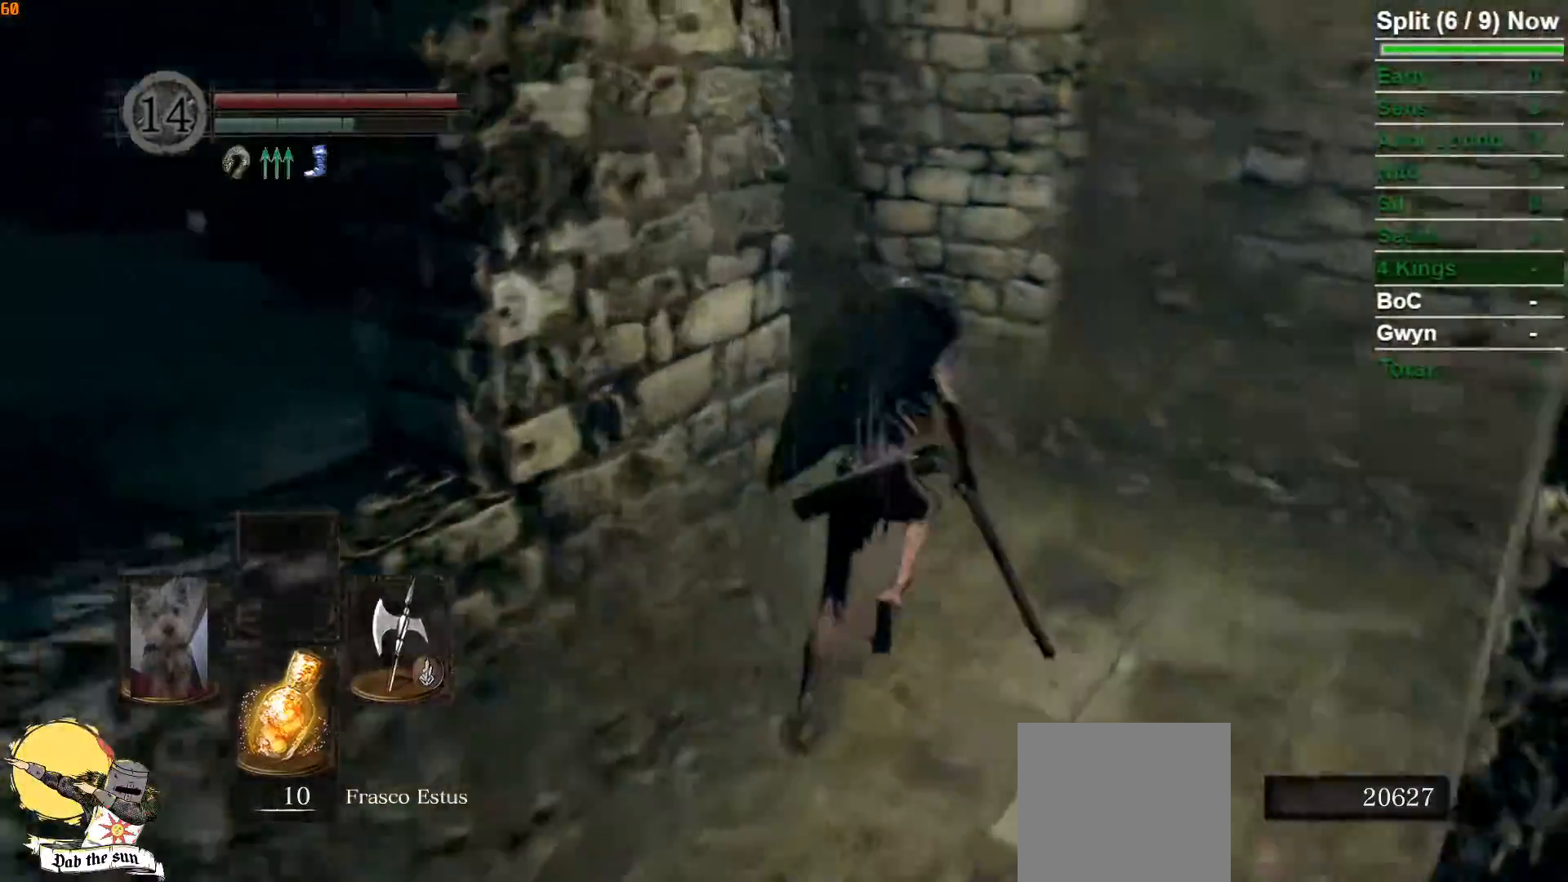
{"buttons": ["B"], "left_stick": "up", "right_stick": "center", "events": [[333, "right_stick", "center"]]}
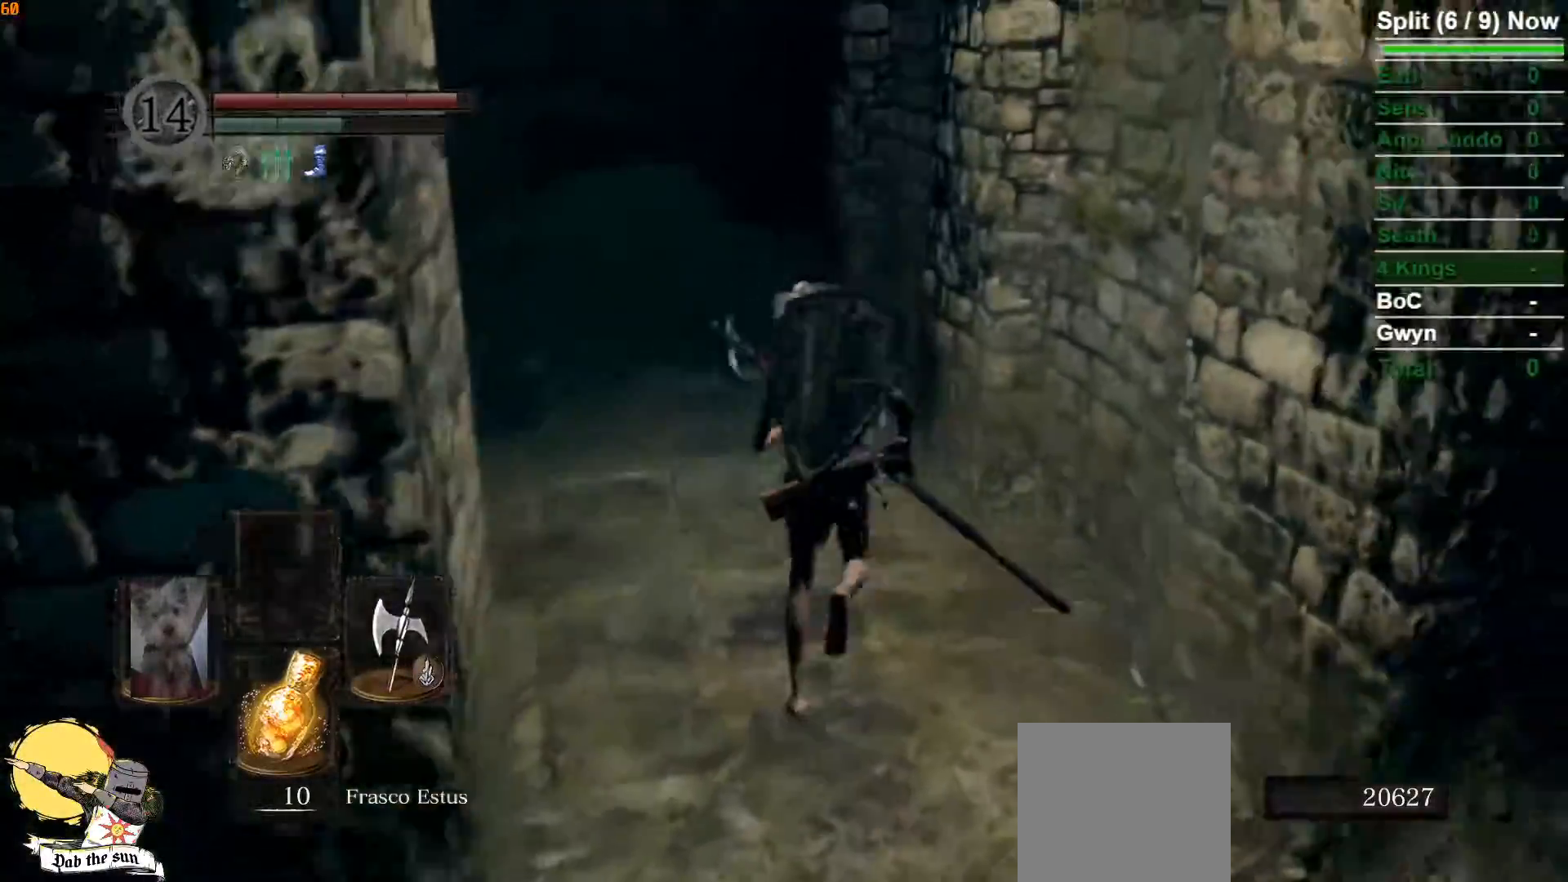
{"buttons": ["B"], "left_stick": "up", "right_stick": "down", "events": [[450, "right_stick", "down"]]}
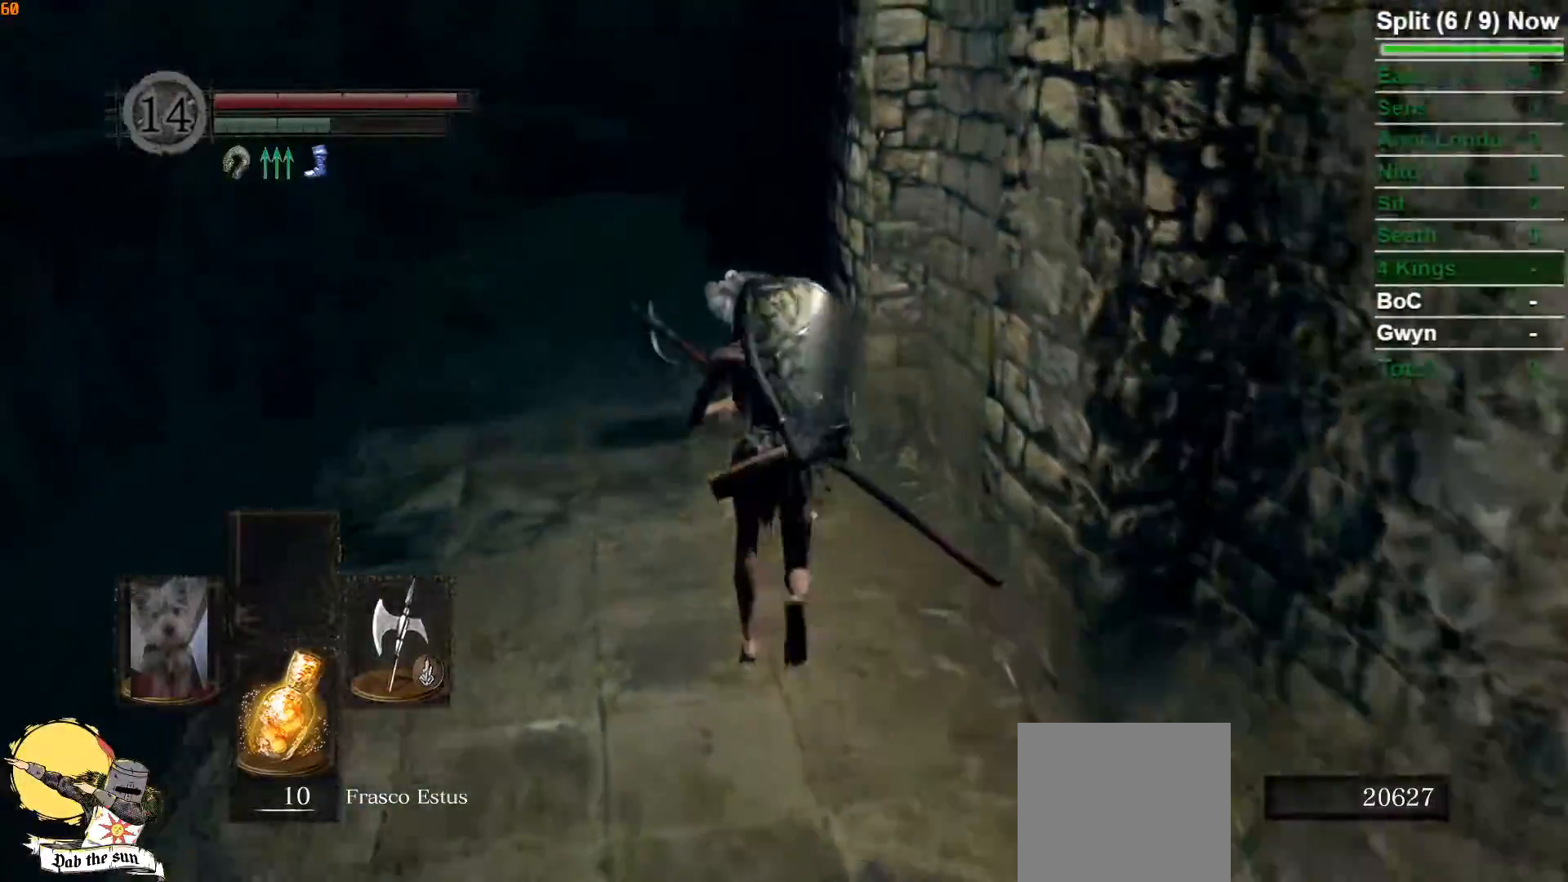
{"buttons": ["B"], "left_stick": "up", "right_stick": "center", "events": [[133, "right_stick", "center"], [317, "right_stick", "down-right"], [467, "right_stick", "center"]]}
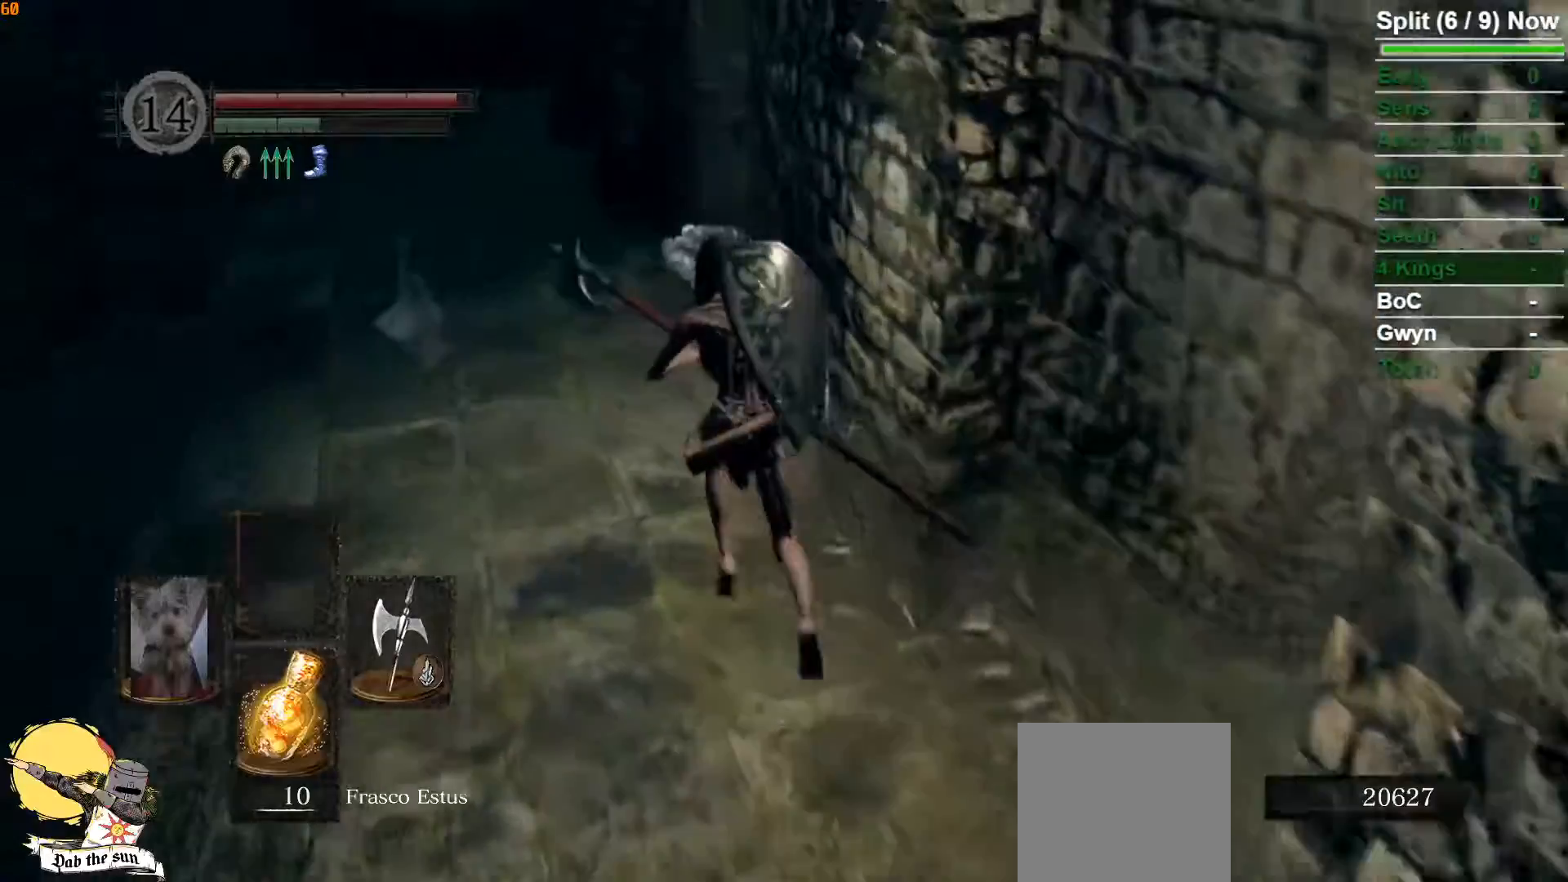
{"buttons": ["B"], "left_stick": "up-left", "right_stick": "down-right", "events": [[183, "right_stick", "down-right"], [433, "left_stick", "up-left"]]}
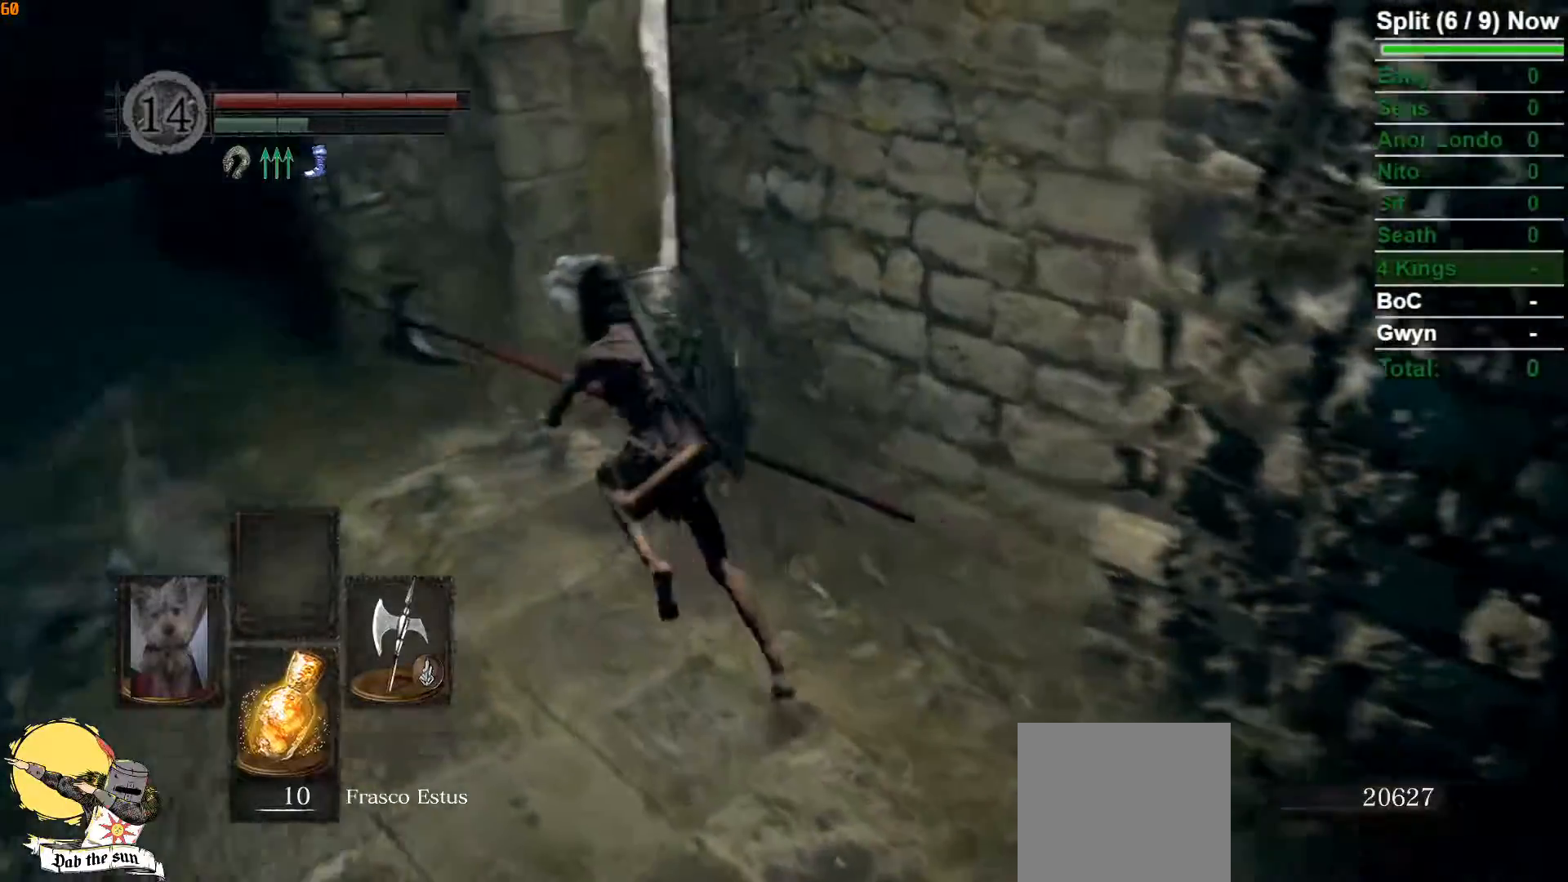
{"buttons": ["B"], "left_stick": "up", "right_stick": "center", "events": [[233, "right_stick", "center"], [317, "left_stick", "up"], [383, "A", "down"], [433, "A", "up"]]}
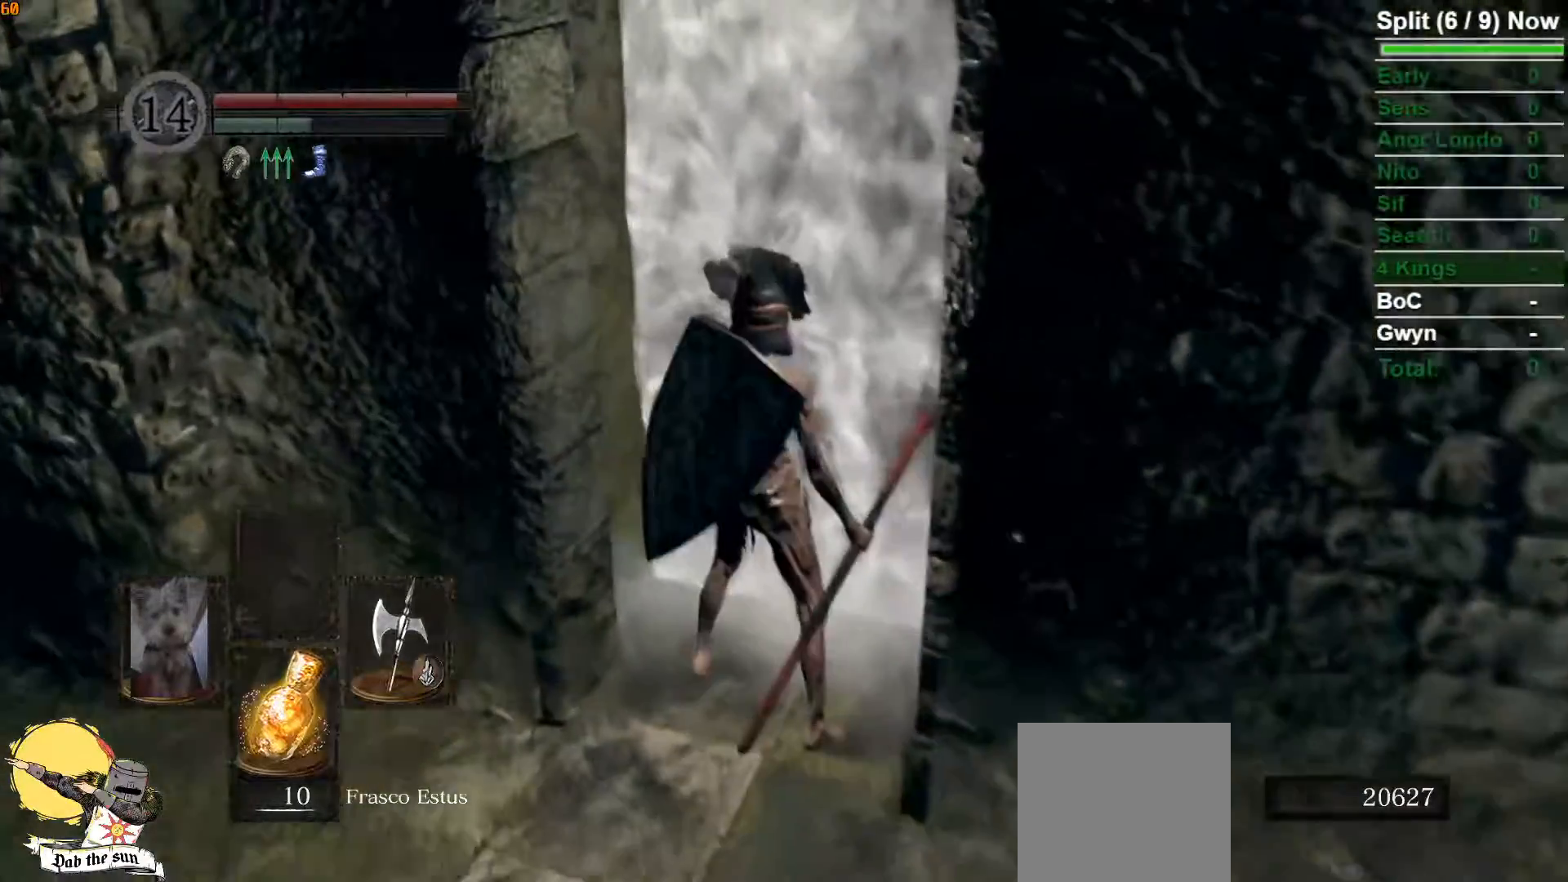
{"buttons": [], "left_stick": "center", "right_stick": "center", "events": [[17, "A", "down"], [83, "A", "up"], [117, "A", "down"], [217, "A", "up"], [267, "B", "up"], [417, "left_stick", "center"]]}